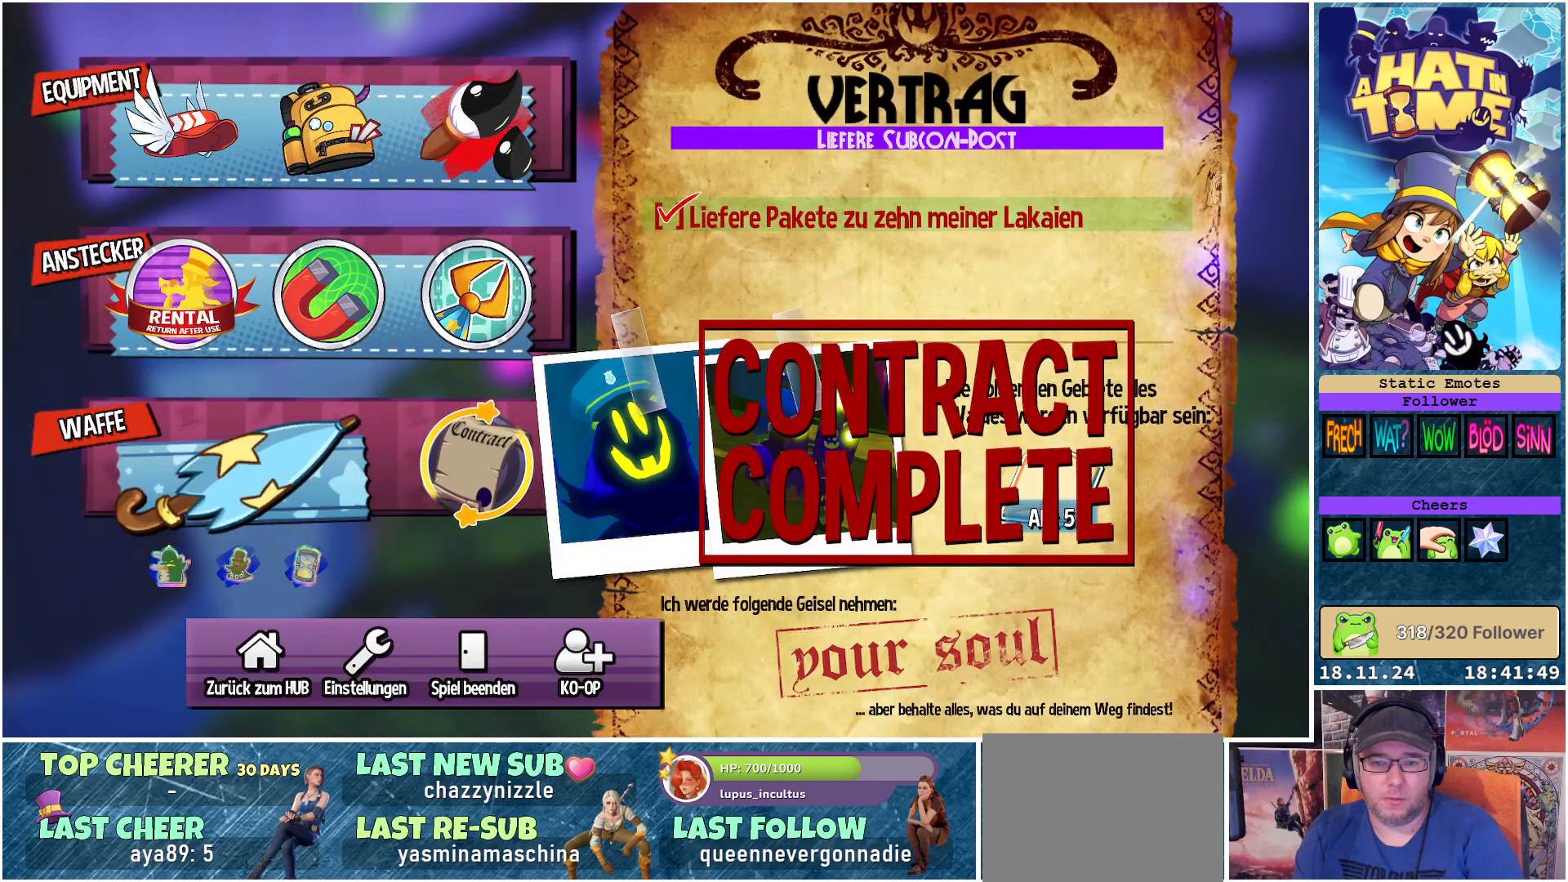
Gameplay with a controller (Xbox layout); each line is a JSON object with the inputs held at the frame after it. "events" lists button and stick changes between this image and that frame as [ms after this image, input, new state], when the widget could be followed in between.
{"buttons": [], "left_stick": "center", "right_stick": "center", "events": [[217, "B", "down"], [300, "B", "up"]]}
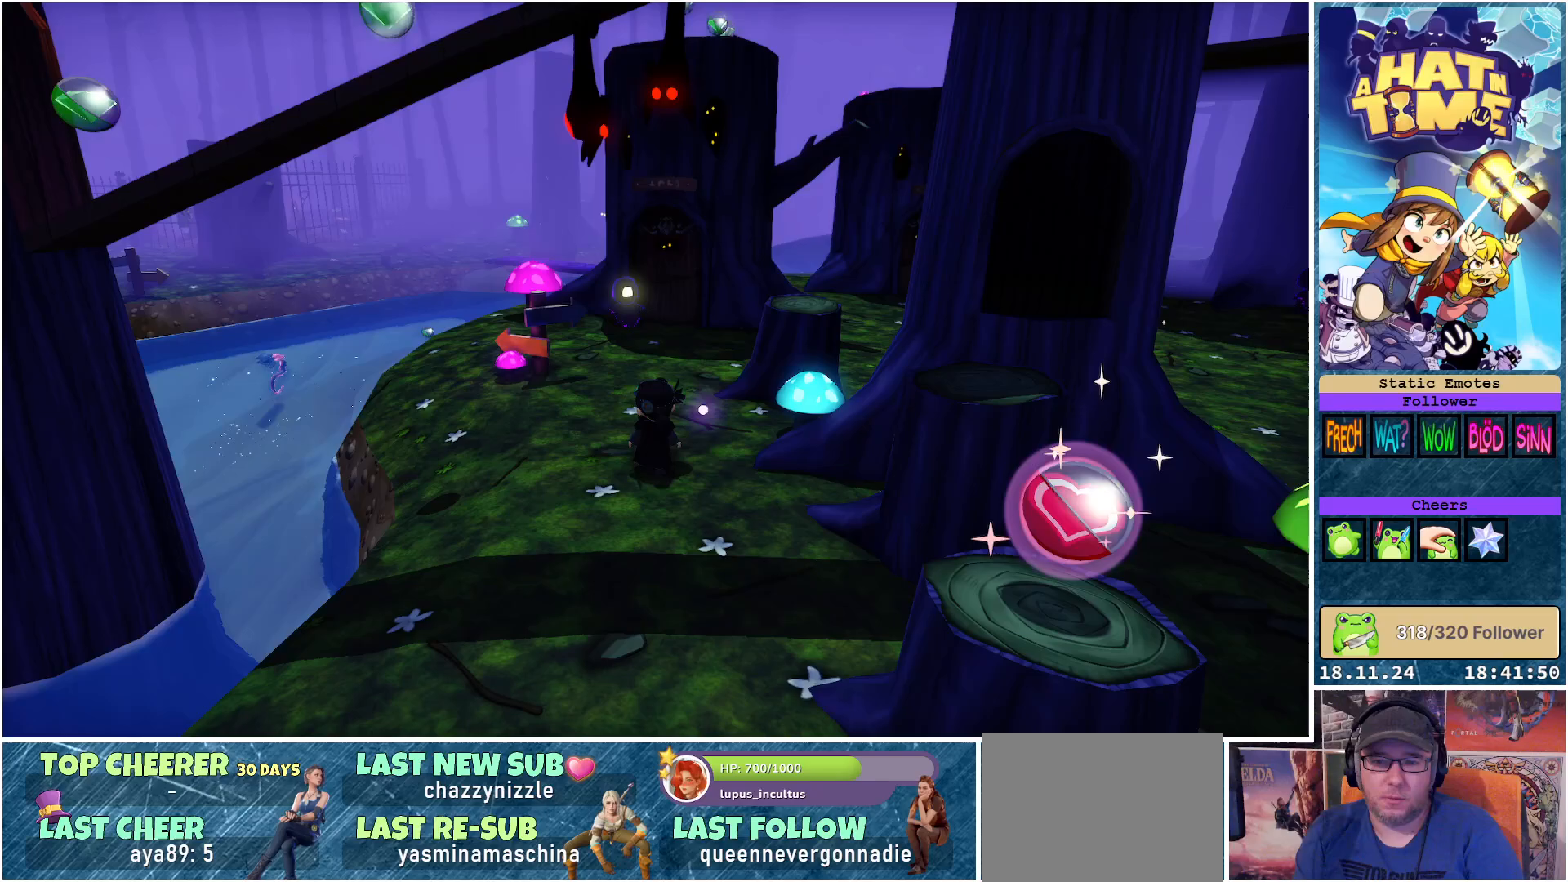
{"buttons": [], "left_stick": "center", "right_stick": "left", "events": [[383, "right_stick", "left"]]}
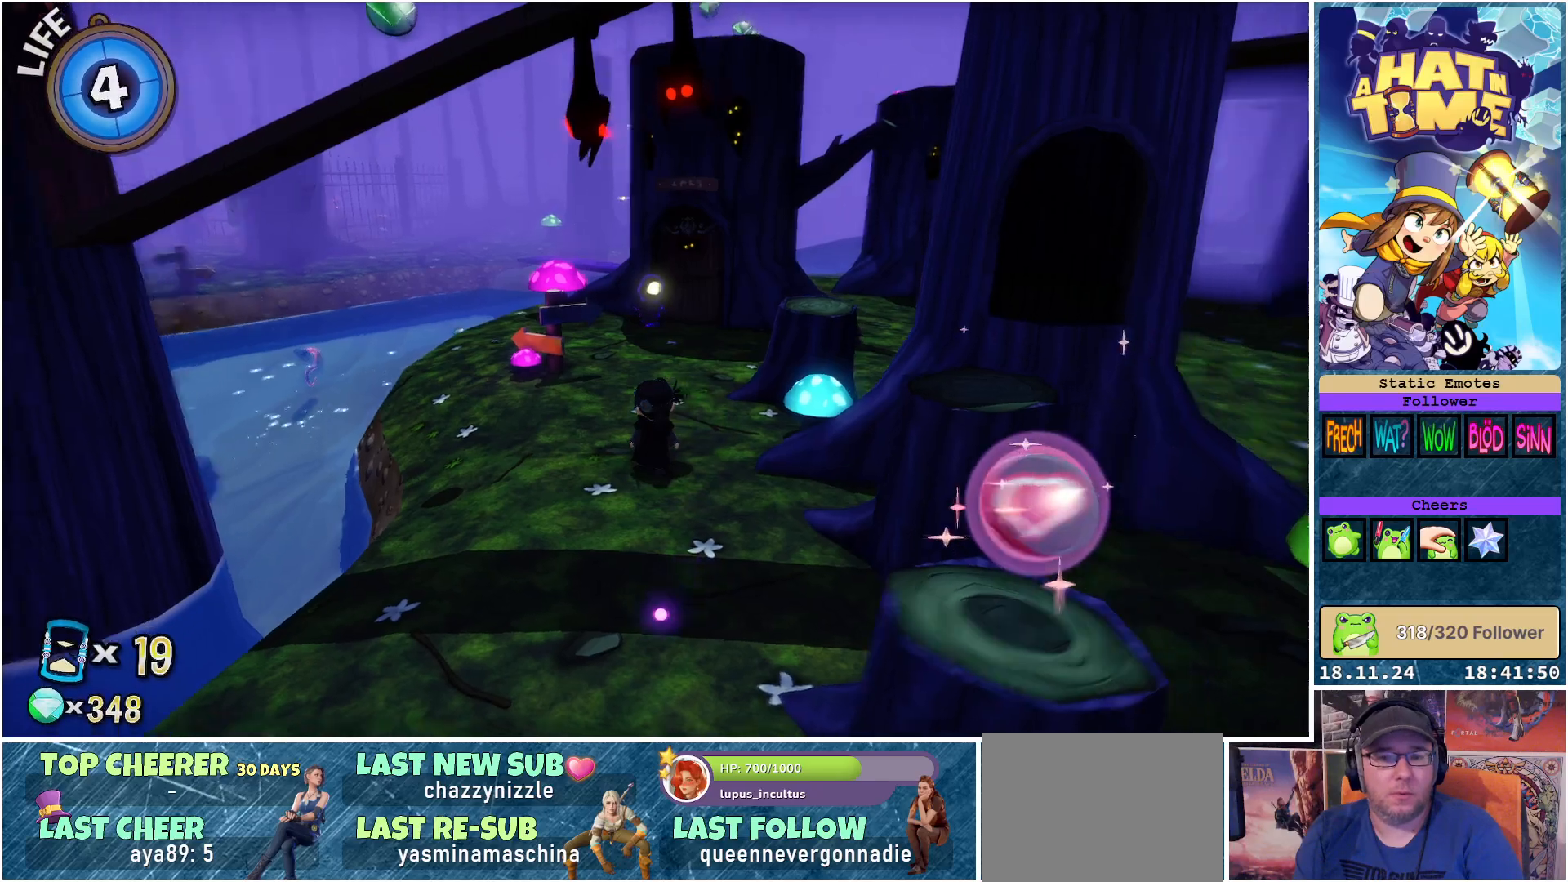
{"buttons": [], "left_stick": "down-left", "right_stick": "center", "events": [[267, "left_stick", "down-left"], [400, "right_stick", "center"]]}
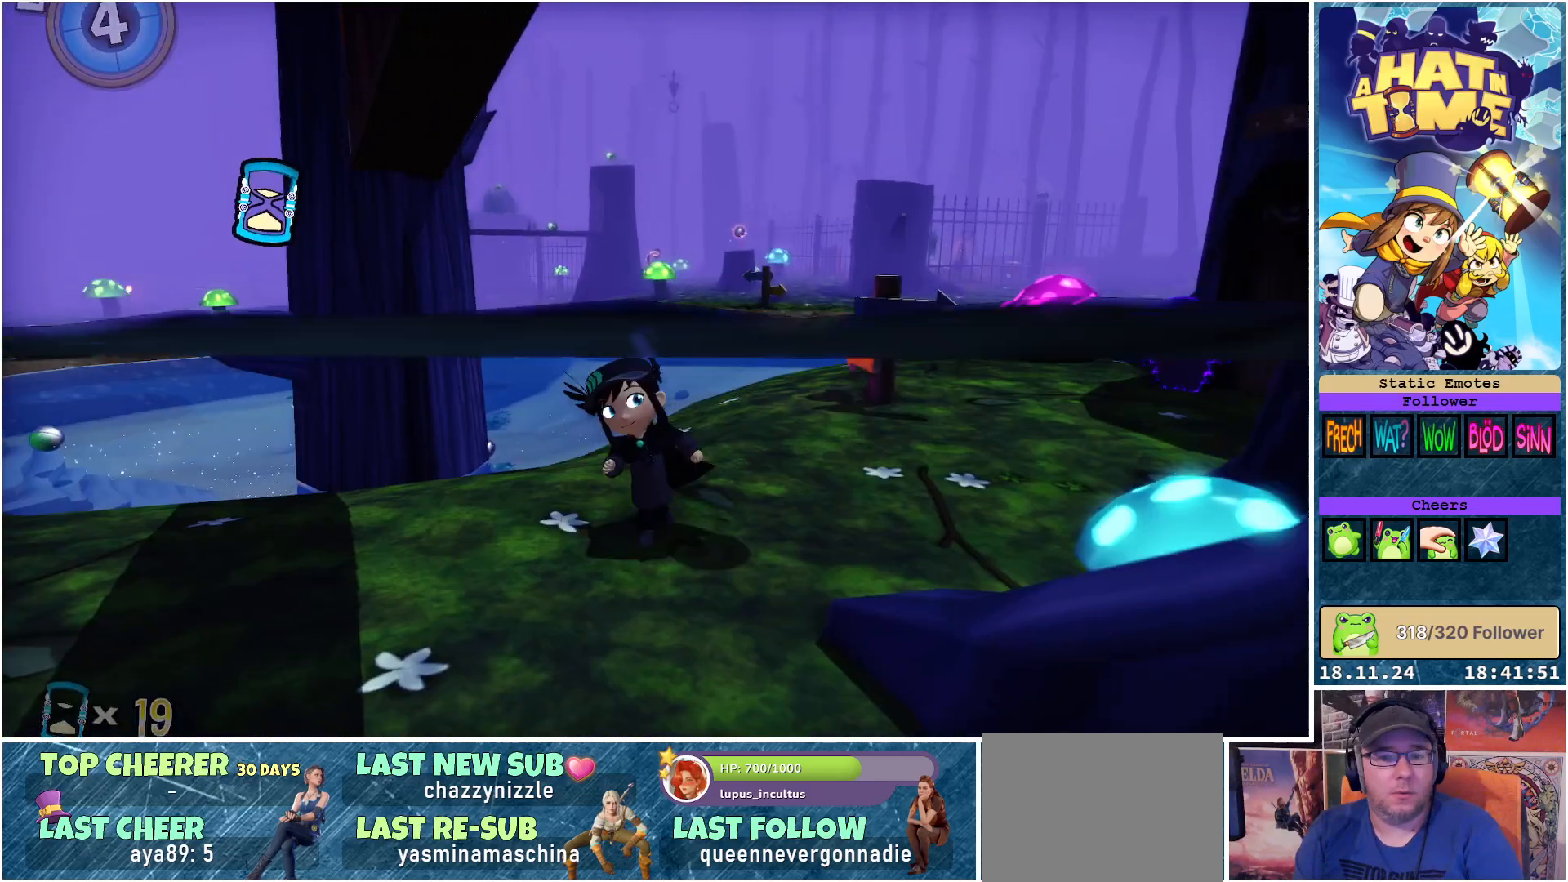
{"buttons": [], "left_stick": "left", "right_stick": "right", "events": [[100, "left_stick", "left"], [417, "right_stick", "right"]]}
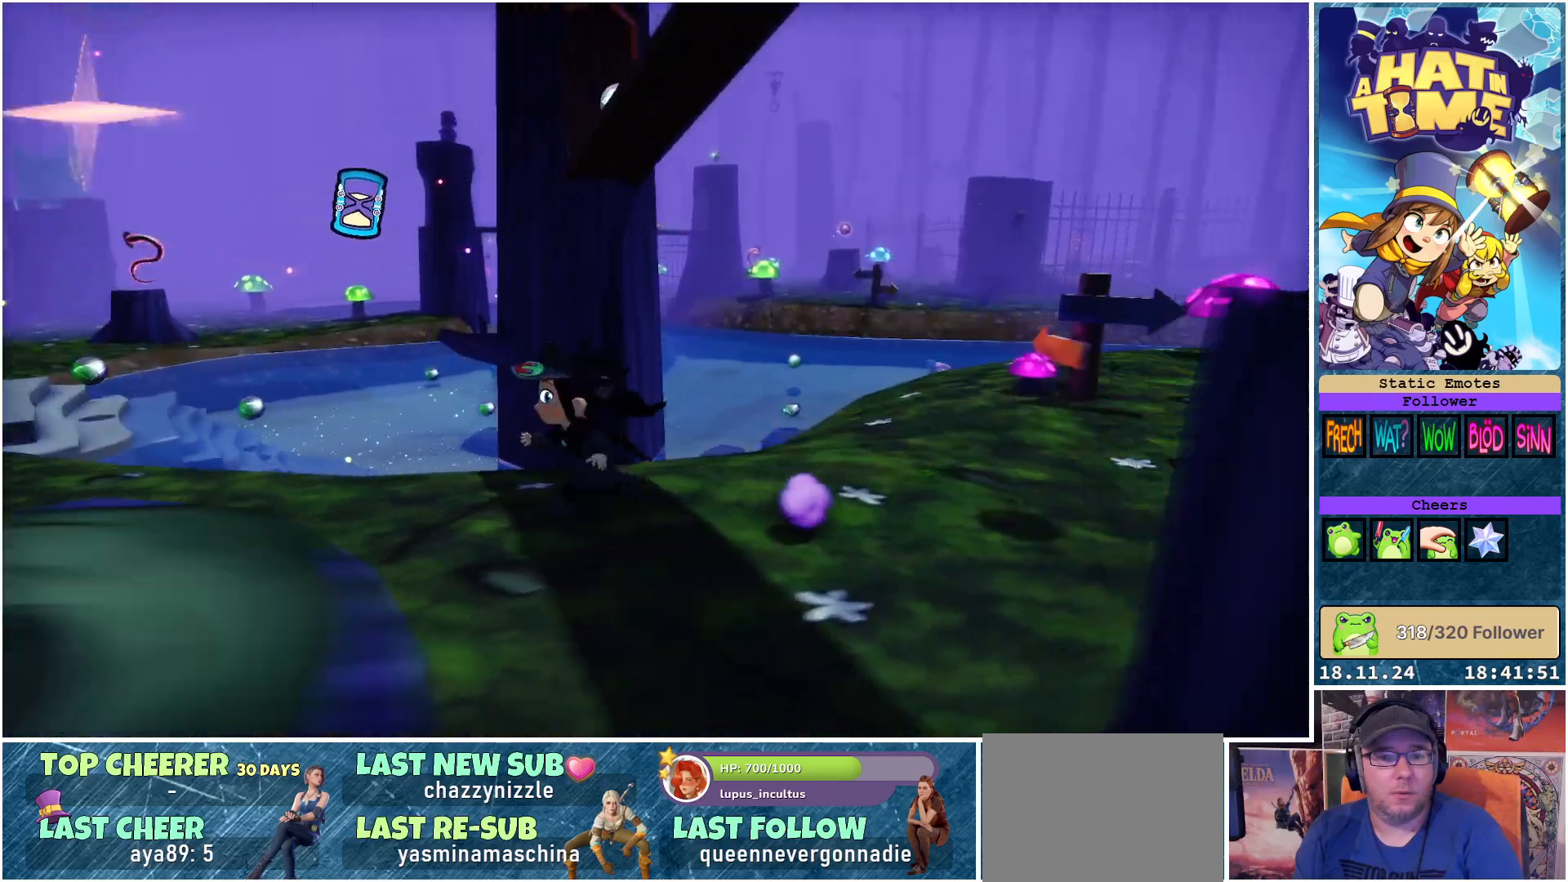
{"buttons": [], "left_stick": "up", "right_stick": "center", "events": [[100, "right_stick", "center"], [150, "left_stick", "up"], [283, "A", "down"], [417, "A", "up"]]}
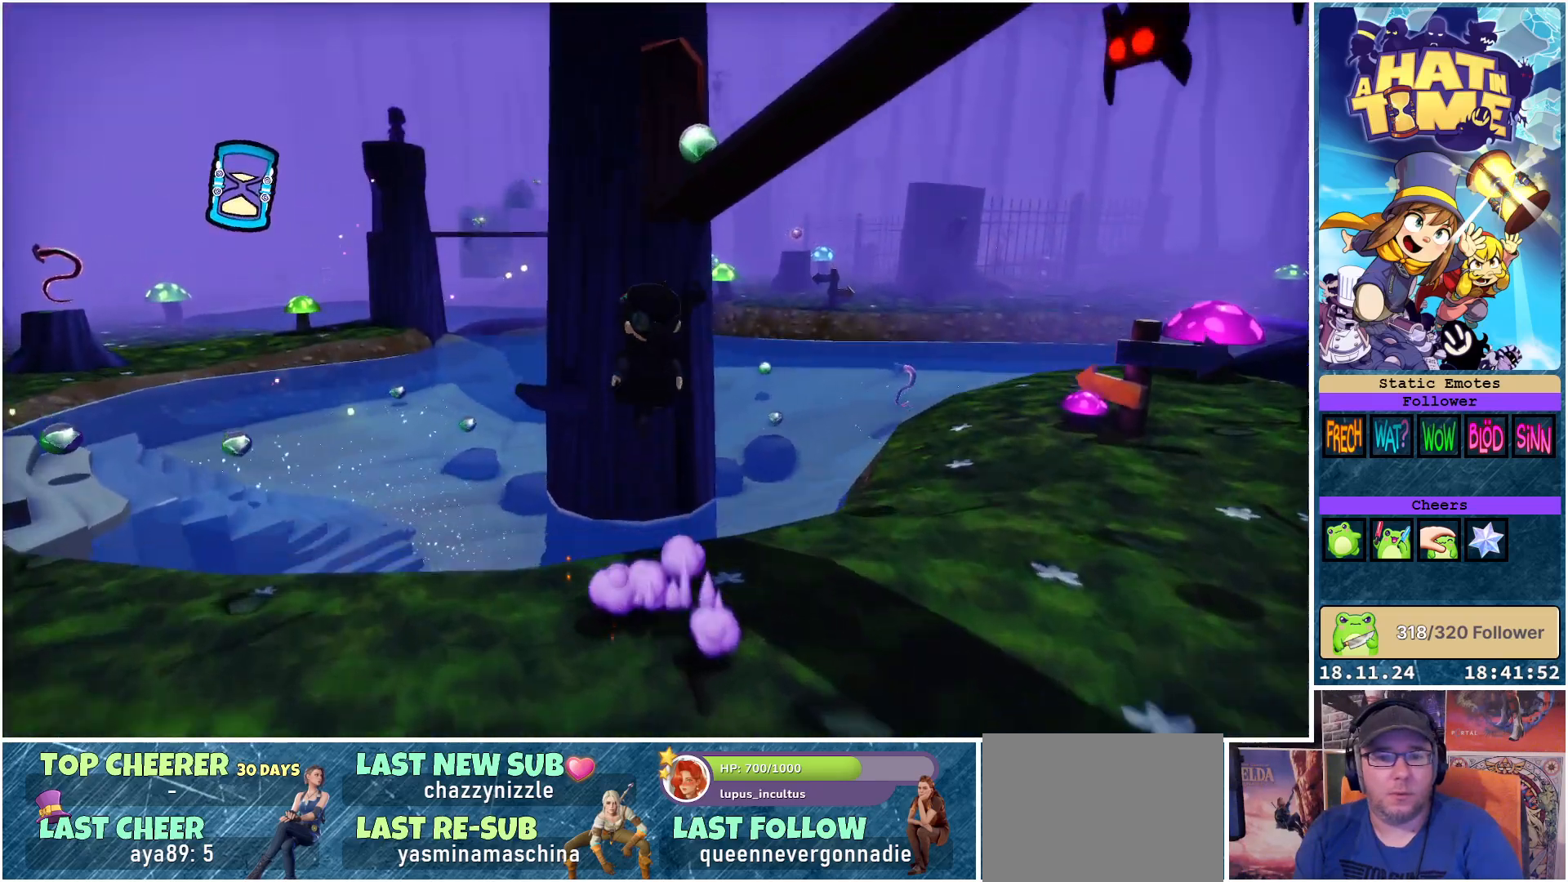
{"buttons": [], "left_stick": "up", "right_stick": "center", "events": [[100, "A", "down"], [333, "A", "up"]]}
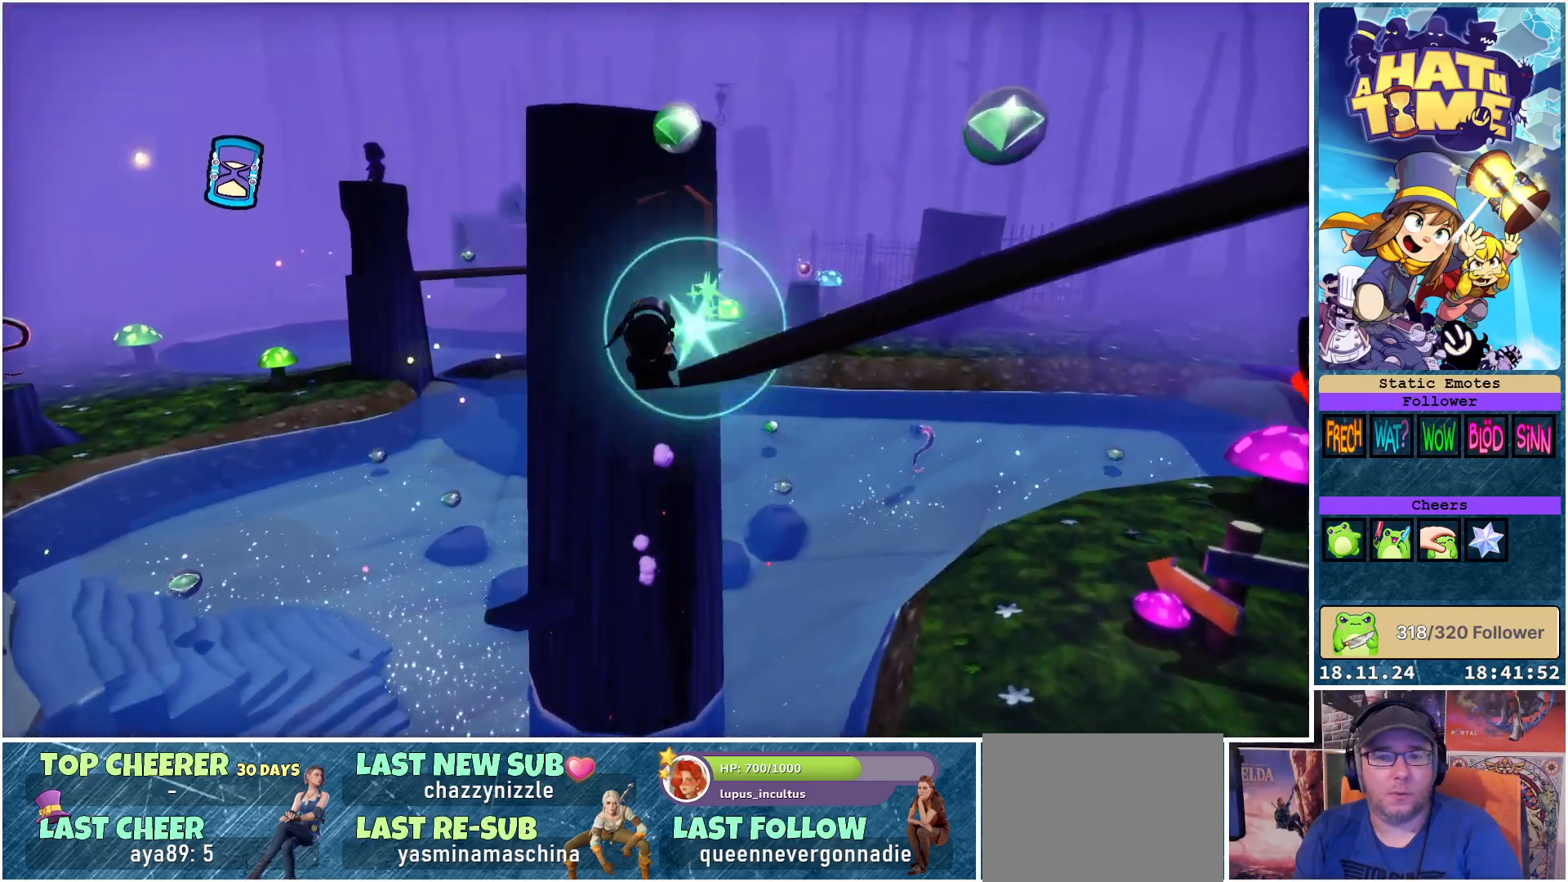
{"buttons": [], "left_stick": "center", "right_stick": "center", "events": [[333, "left_stick", "center"]]}
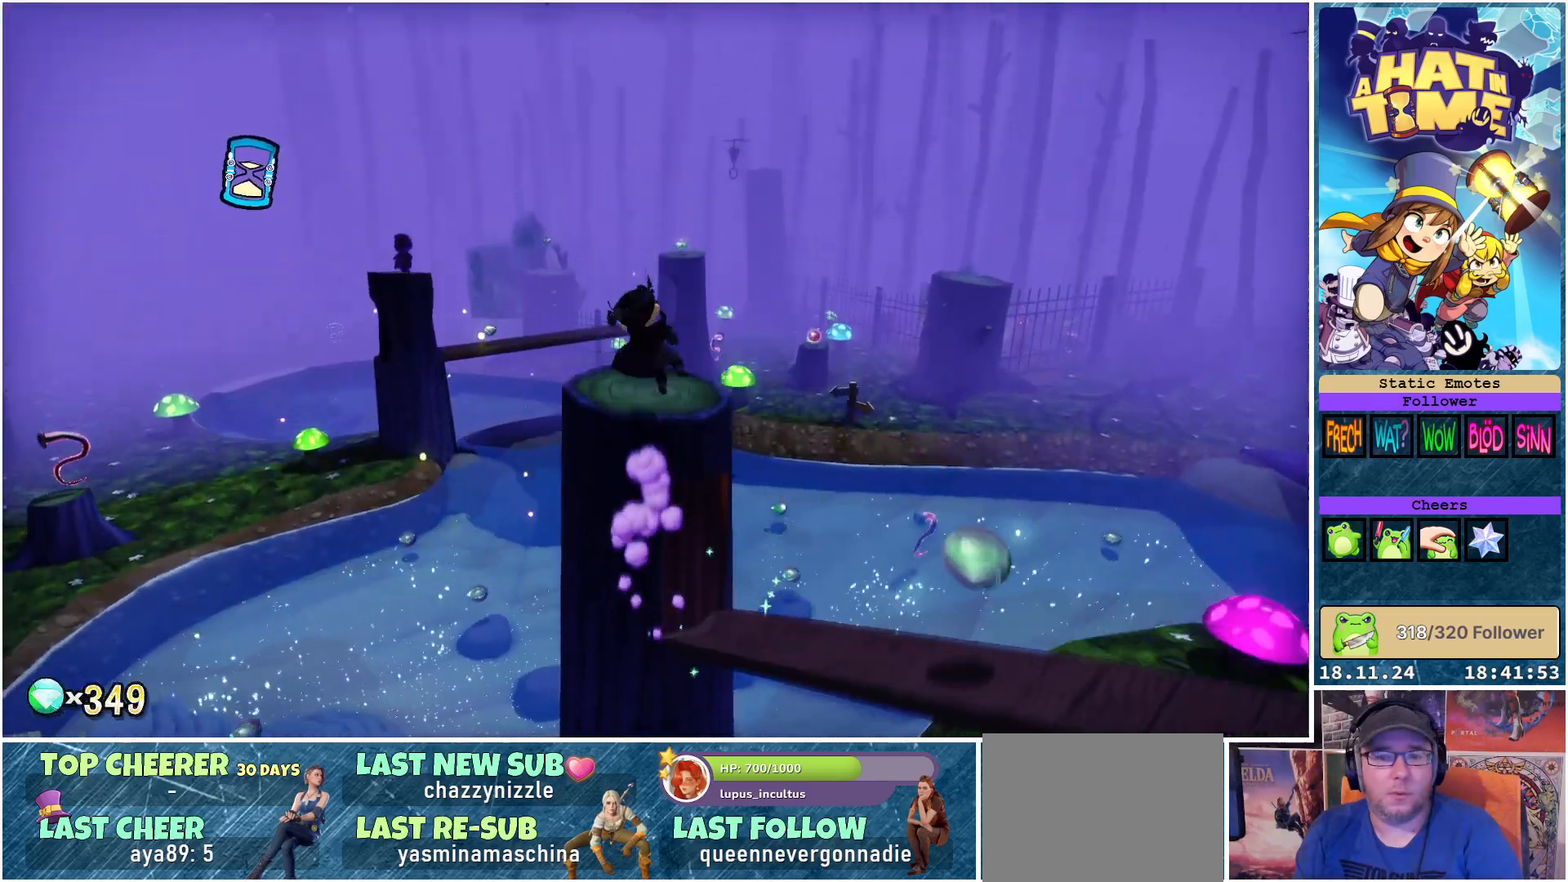
{"buttons": [], "left_stick": "center", "right_stick": "right", "events": [[83, "left_stick", "up"], [450, "left_stick", "center"], [450, "right_stick", "right"]]}
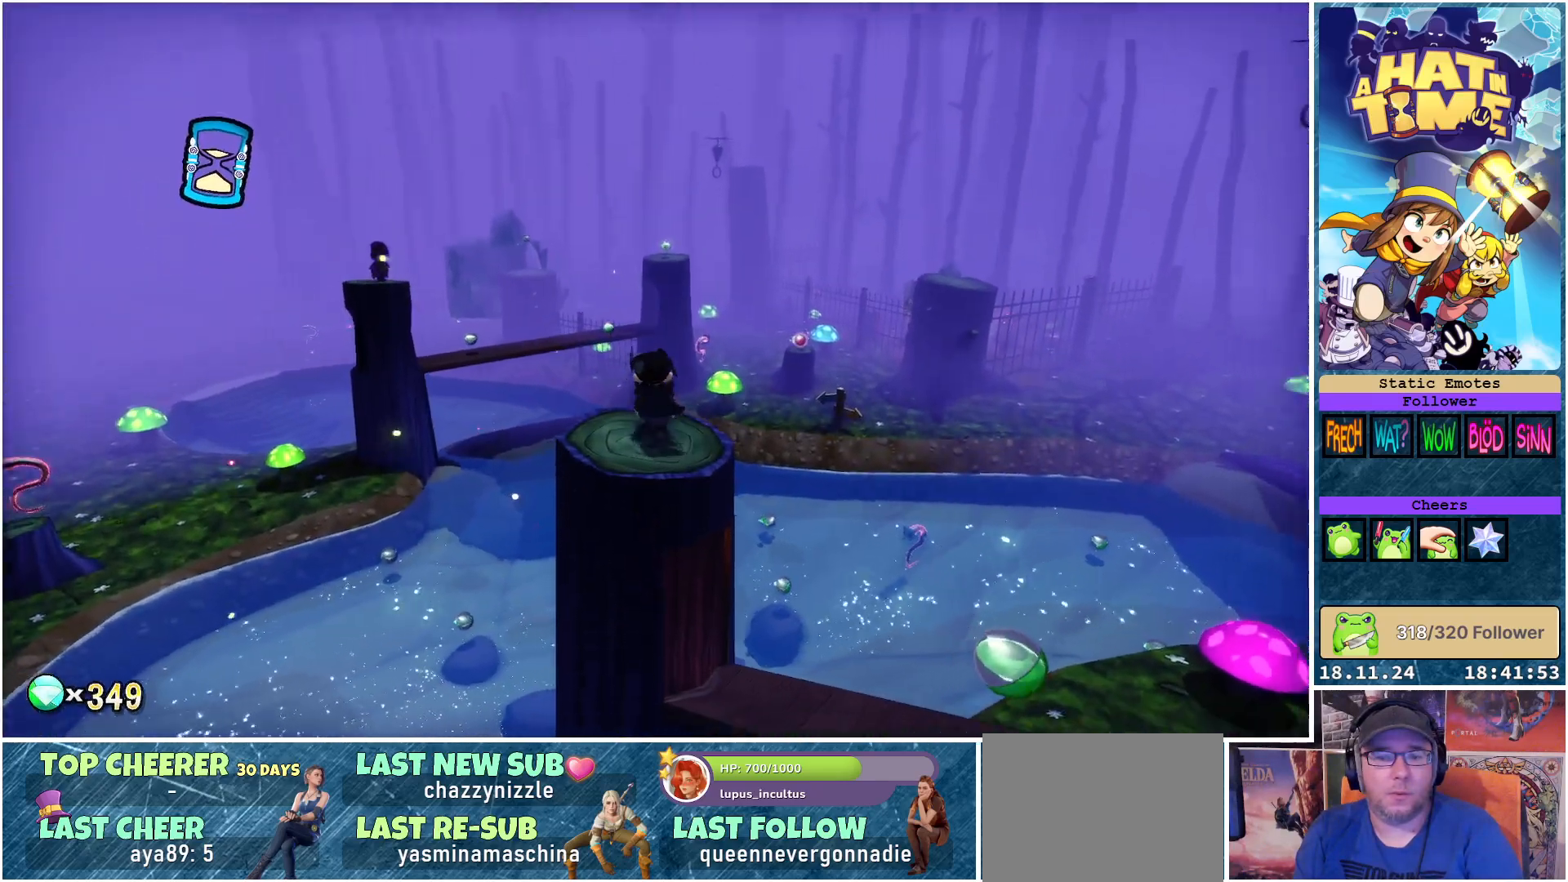
{"buttons": [], "left_stick": "center", "right_stick": "right", "events": []}
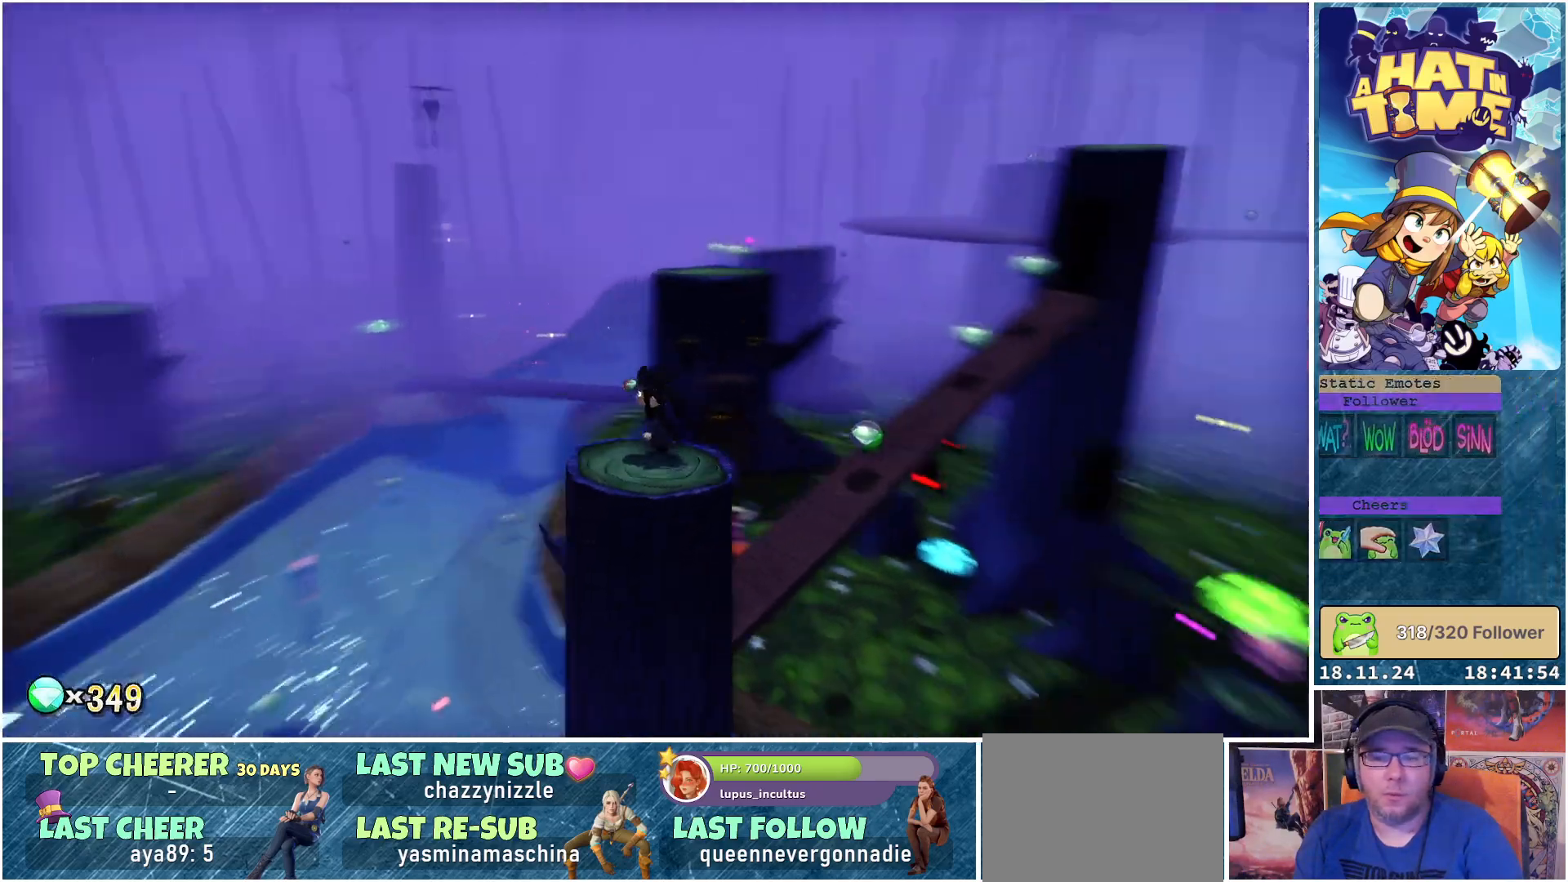
{"buttons": [], "left_stick": "up", "right_stick": "center", "events": [[217, "left_stick", "up"], [250, "right_stick", "center"]]}
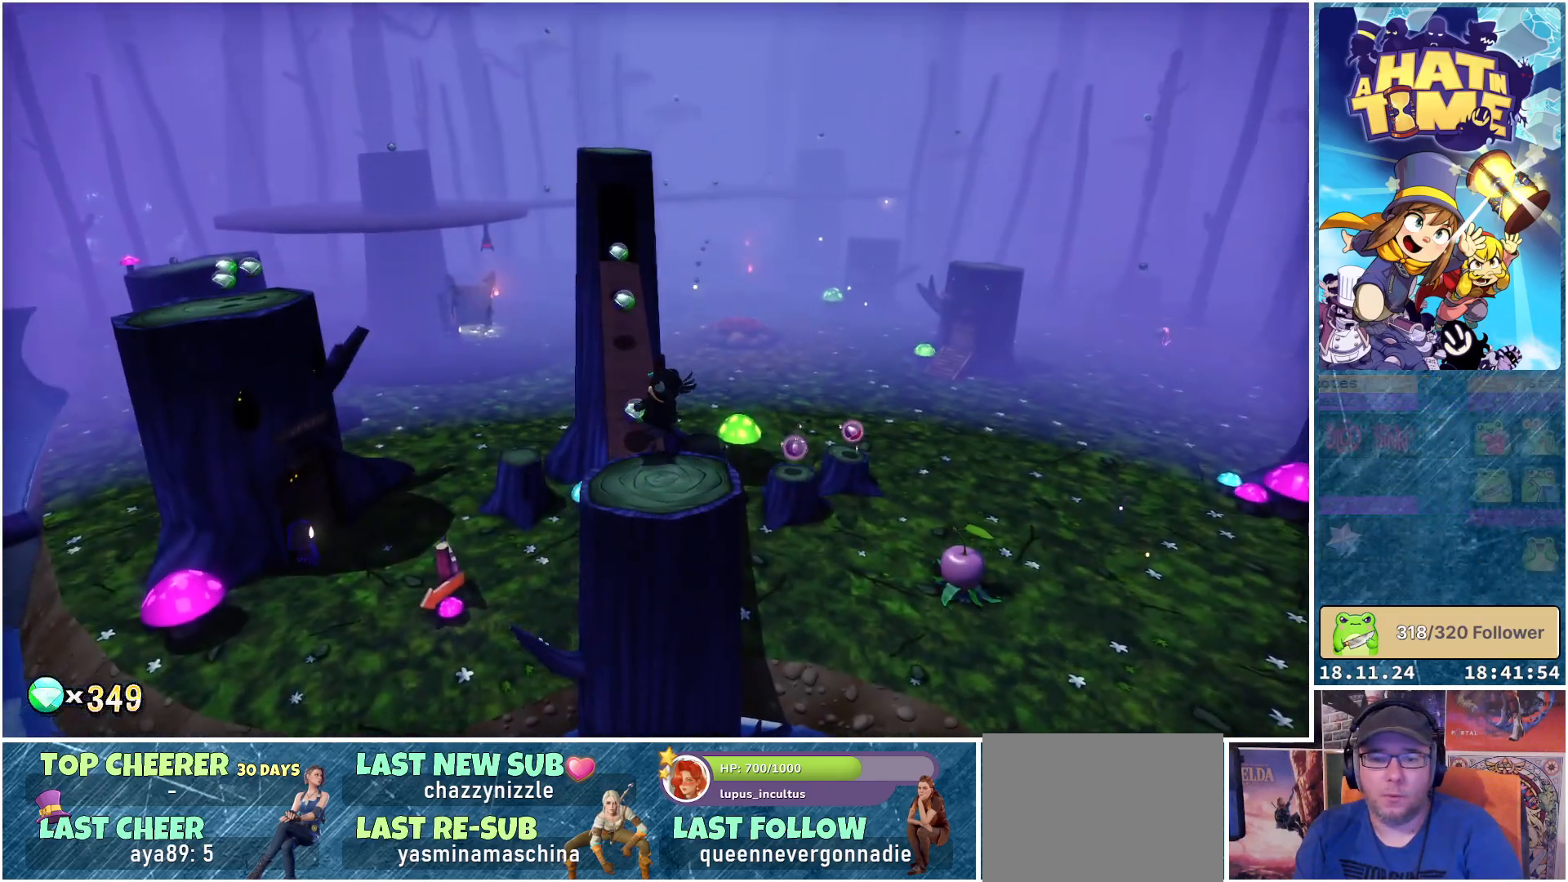
{"buttons": [], "left_stick": "up", "right_stick": "center", "events": []}
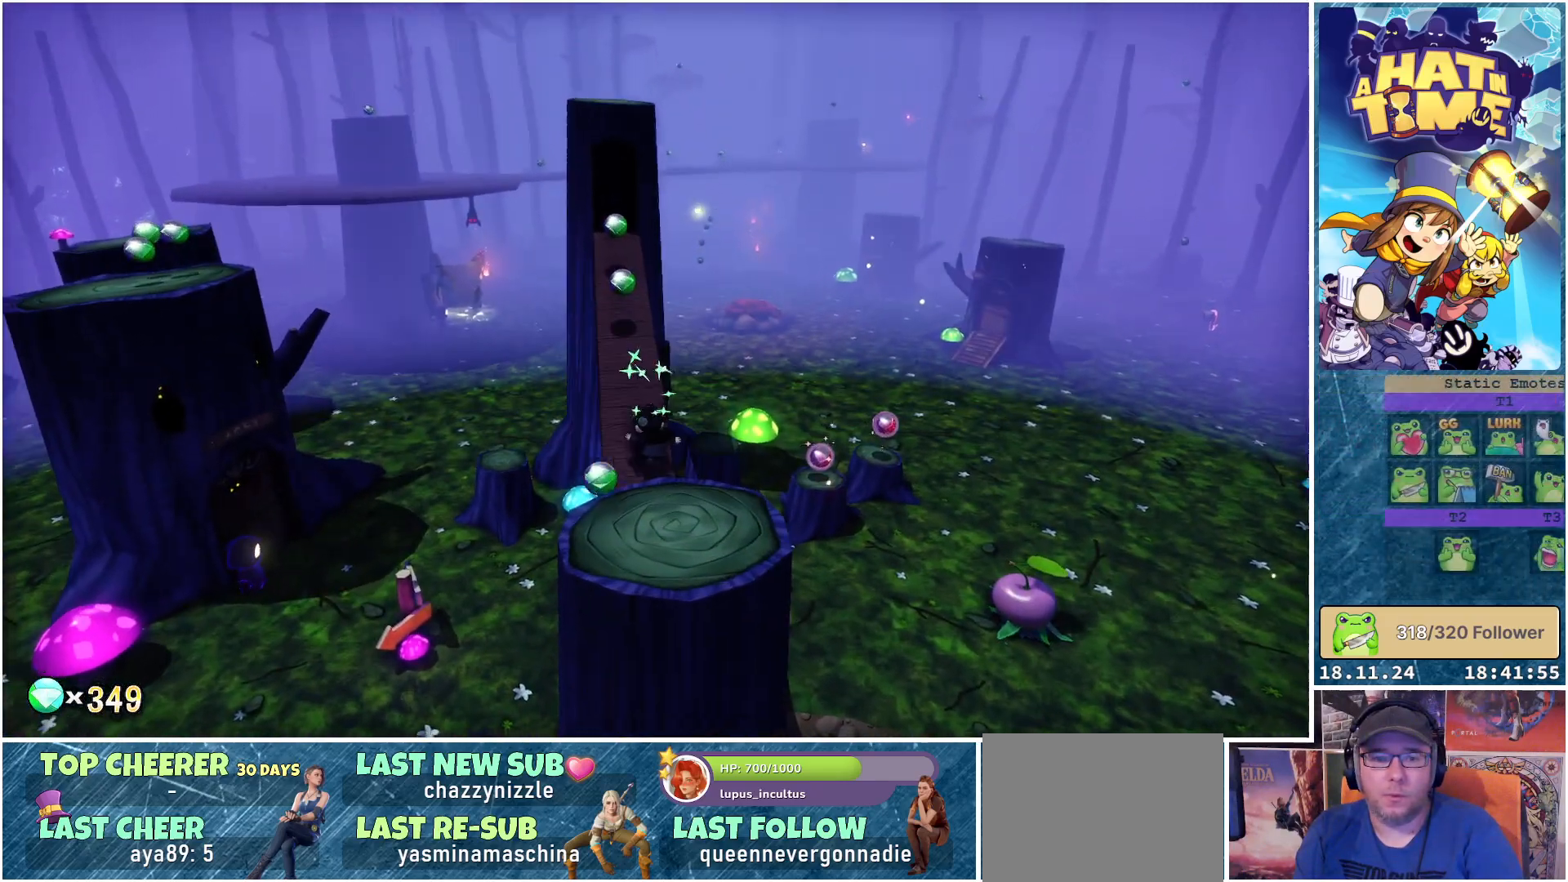
{"buttons": [], "left_stick": "up", "right_stick": "center", "events": []}
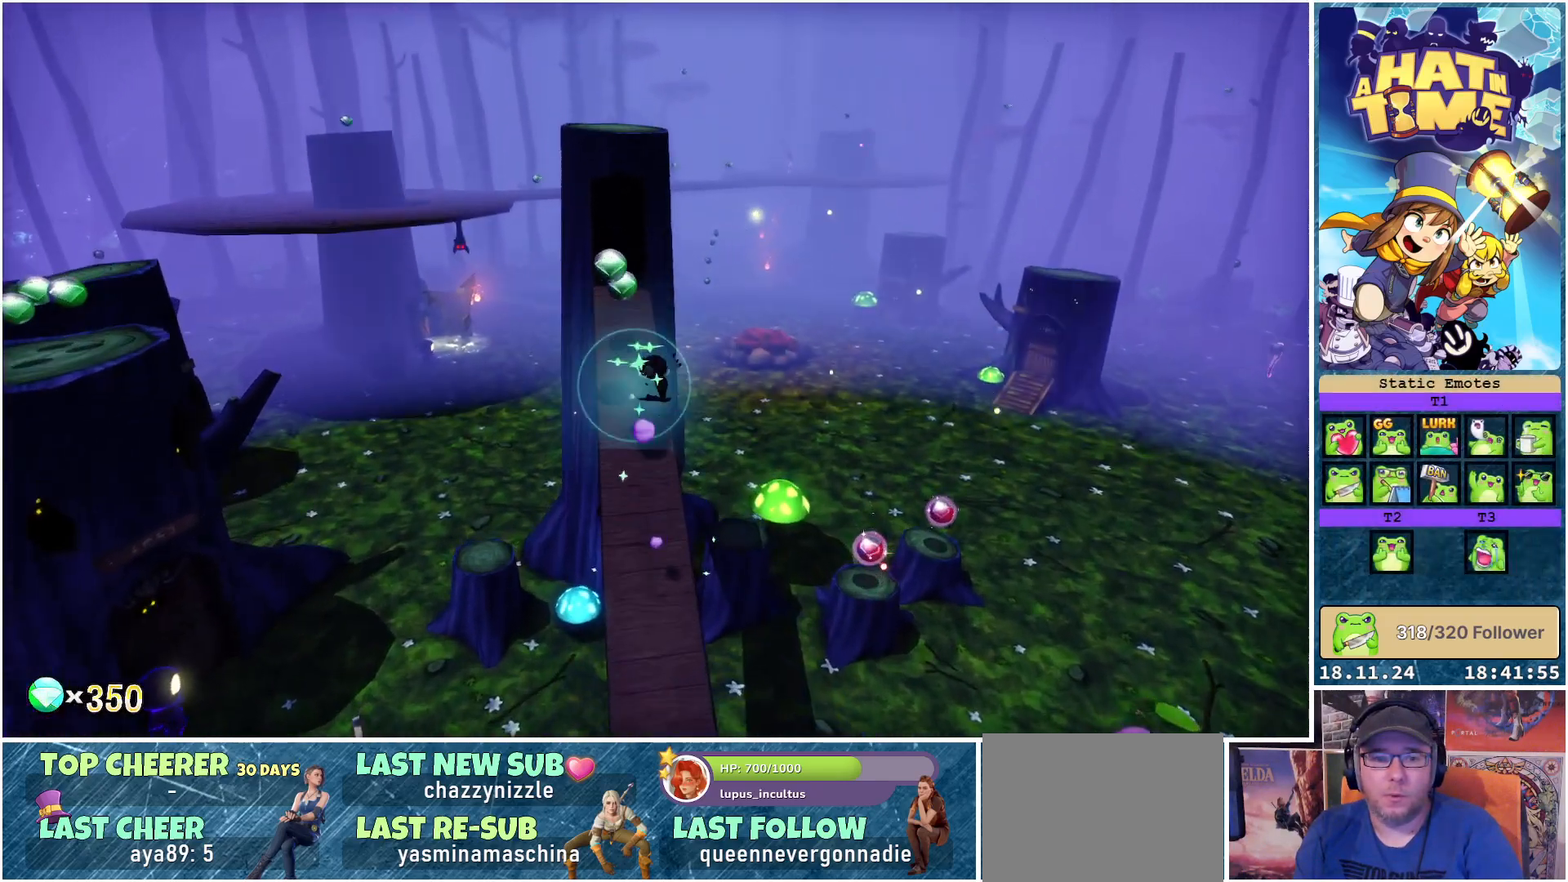
{"buttons": [], "left_stick": "left", "right_stick": "center", "events": [[100, "right_stick", "down-left"], [300, "left_stick", "up-left"], [400, "left_stick", "left"], [500, "right_stick", "center"]]}
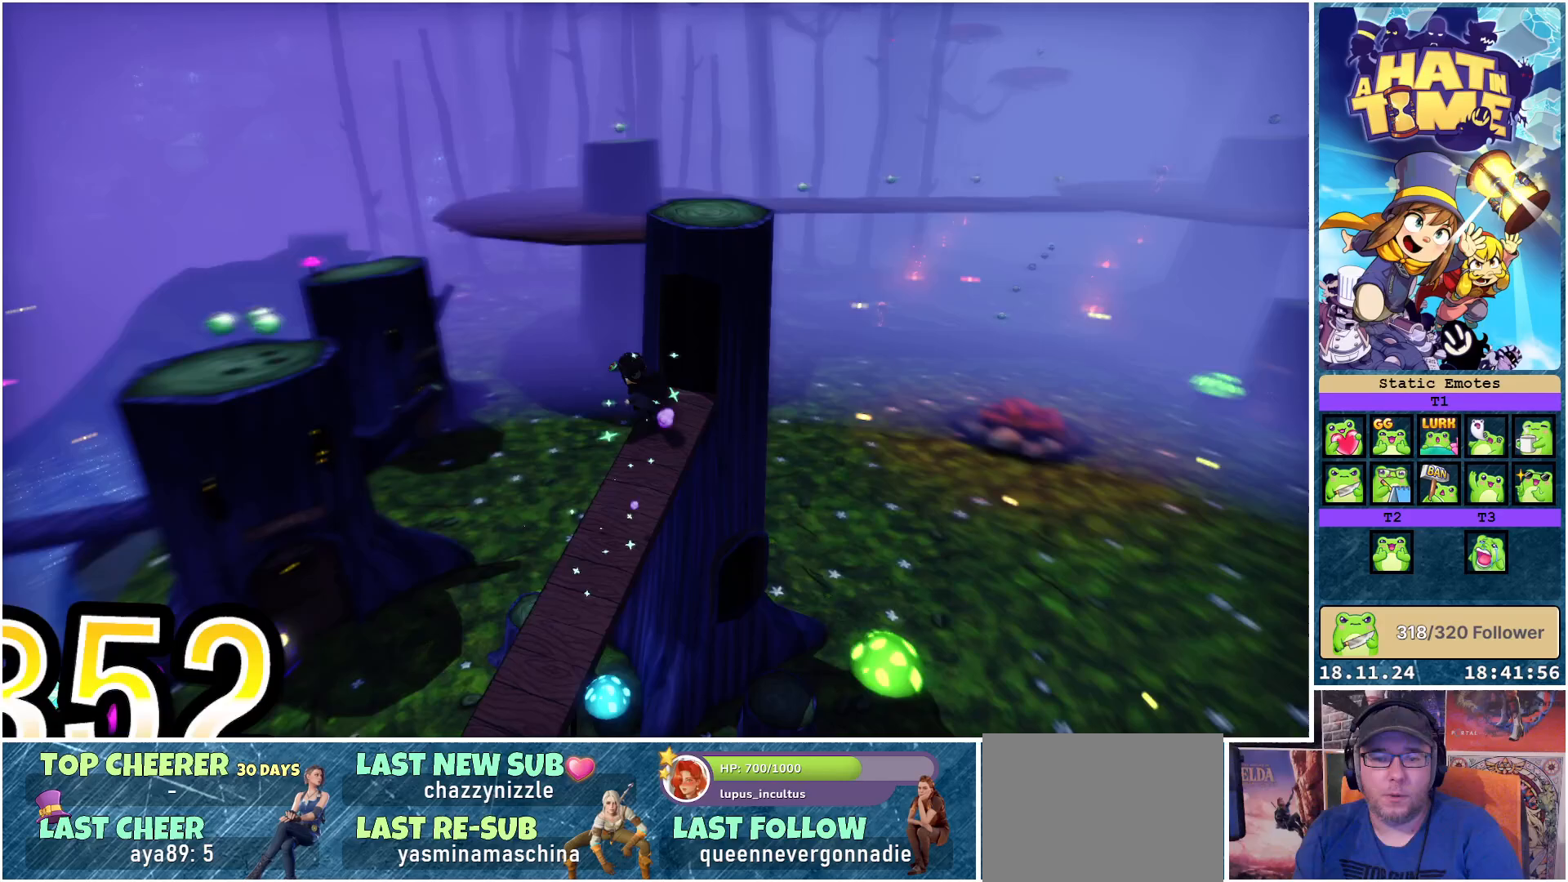
{"buttons": [], "left_stick": "up-left", "right_stick": "center", "events": [[100, "A", "down"], [183, "left_stick", "up-left"], [200, "A", "up"]]}
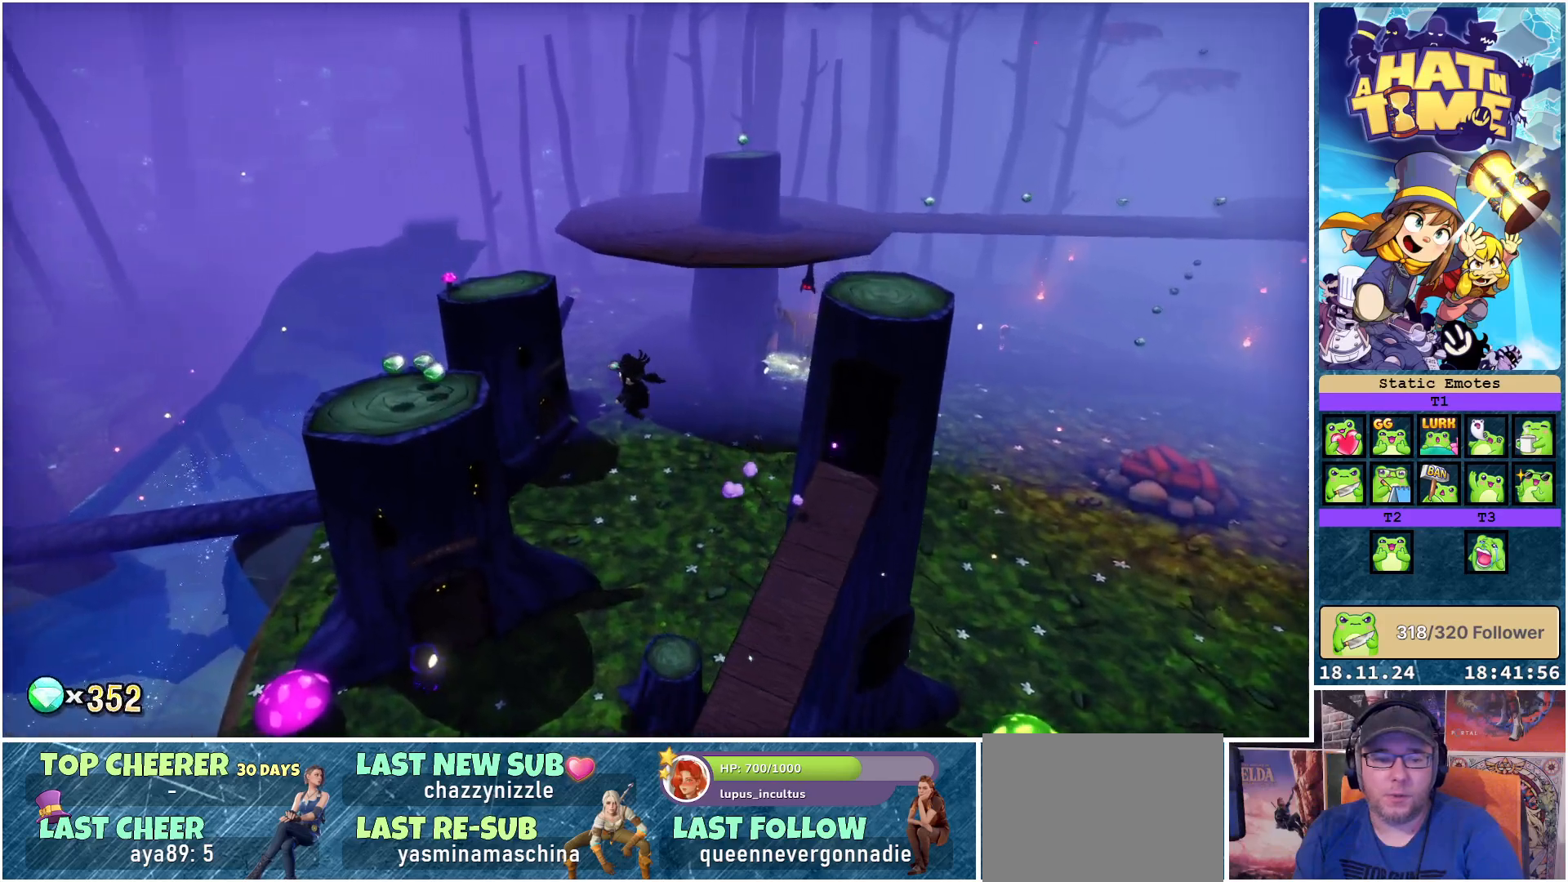
{"buttons": [], "left_stick": "up-left", "right_stick": "down-left", "events": [[117, "A", "down"], [167, "A", "up"], [433, "right_stick", "down-left"]]}
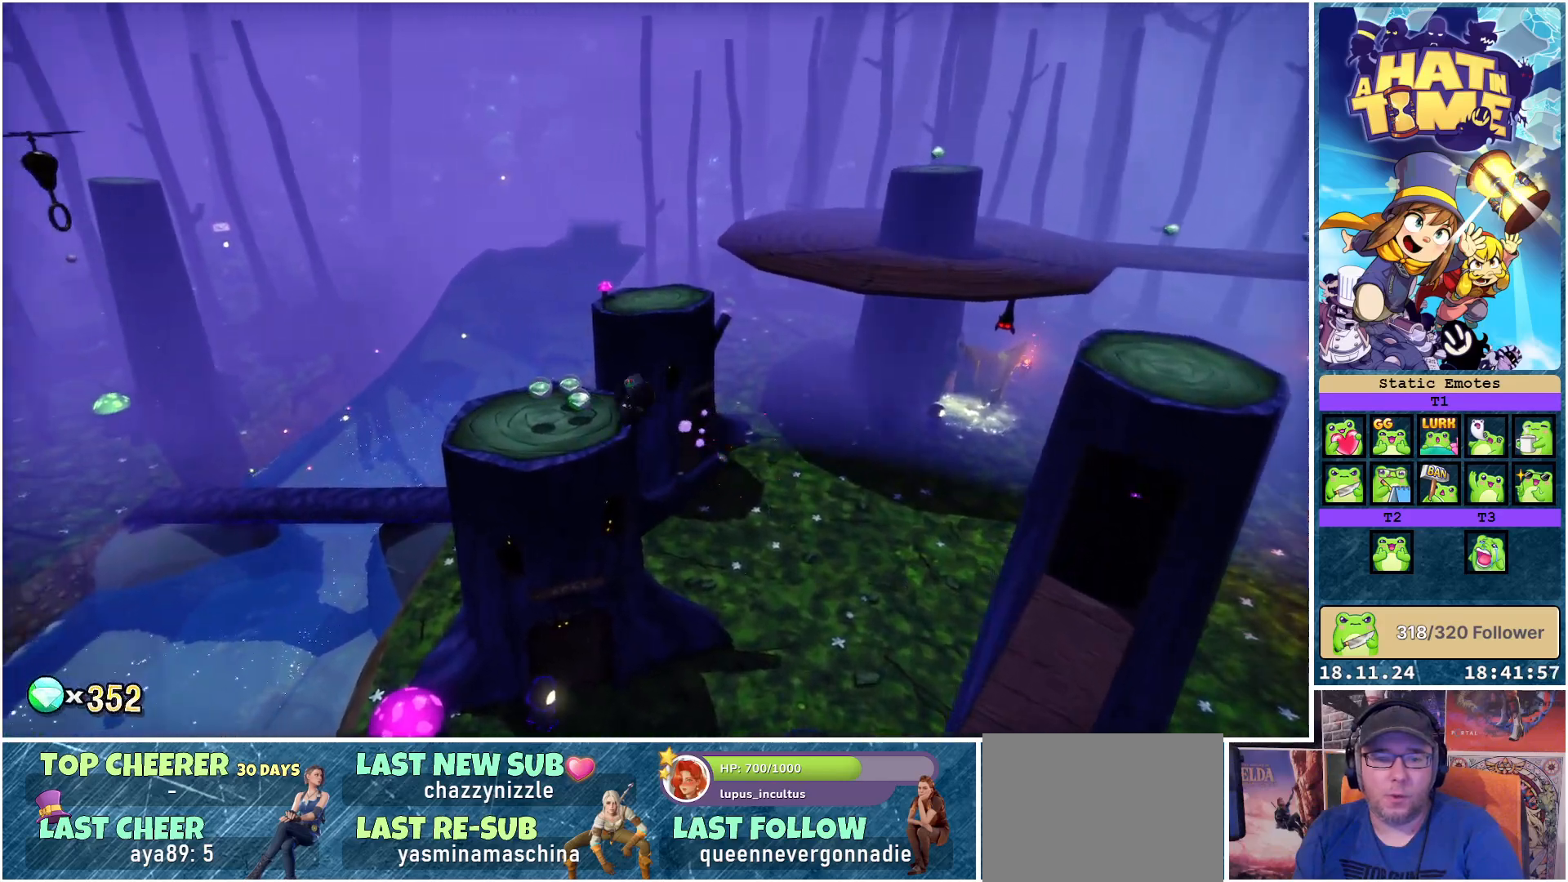
{"buttons": [], "left_stick": "up", "right_stick": "center", "events": [[50, "left_stick", "up"], [383, "right_stick", "center"]]}
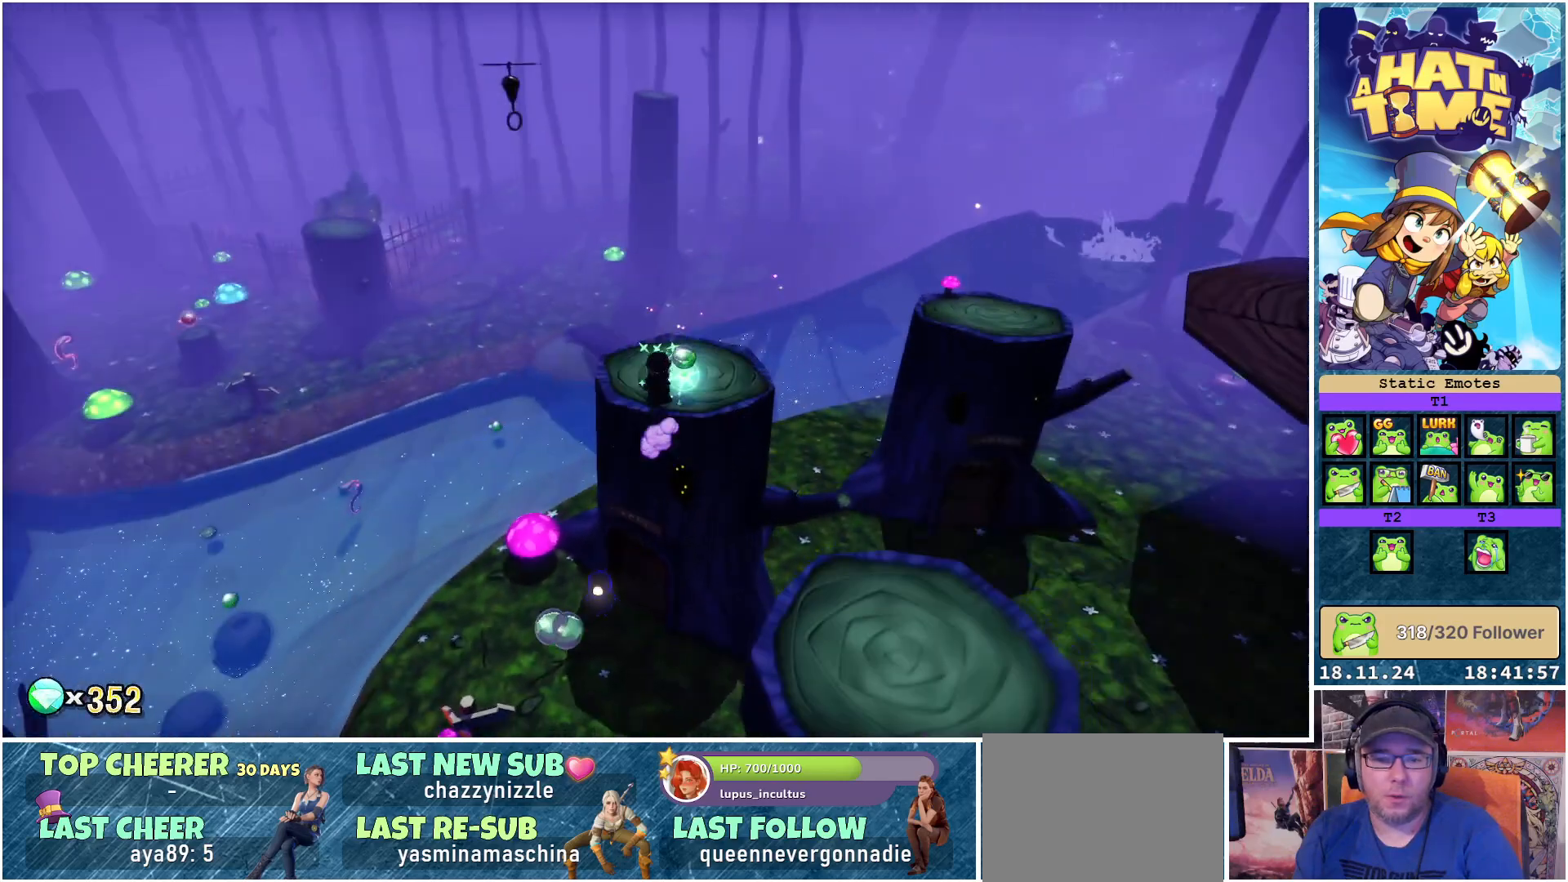
{"buttons": [], "left_stick": "up-left", "right_stick": "left", "events": [[50, "A", "down"], [133, "A", "up"], [217, "left_stick", "up-right"], [350, "left_stick", "up"], [367, "right_stick", "left"], [467, "left_stick", "up-left"]]}
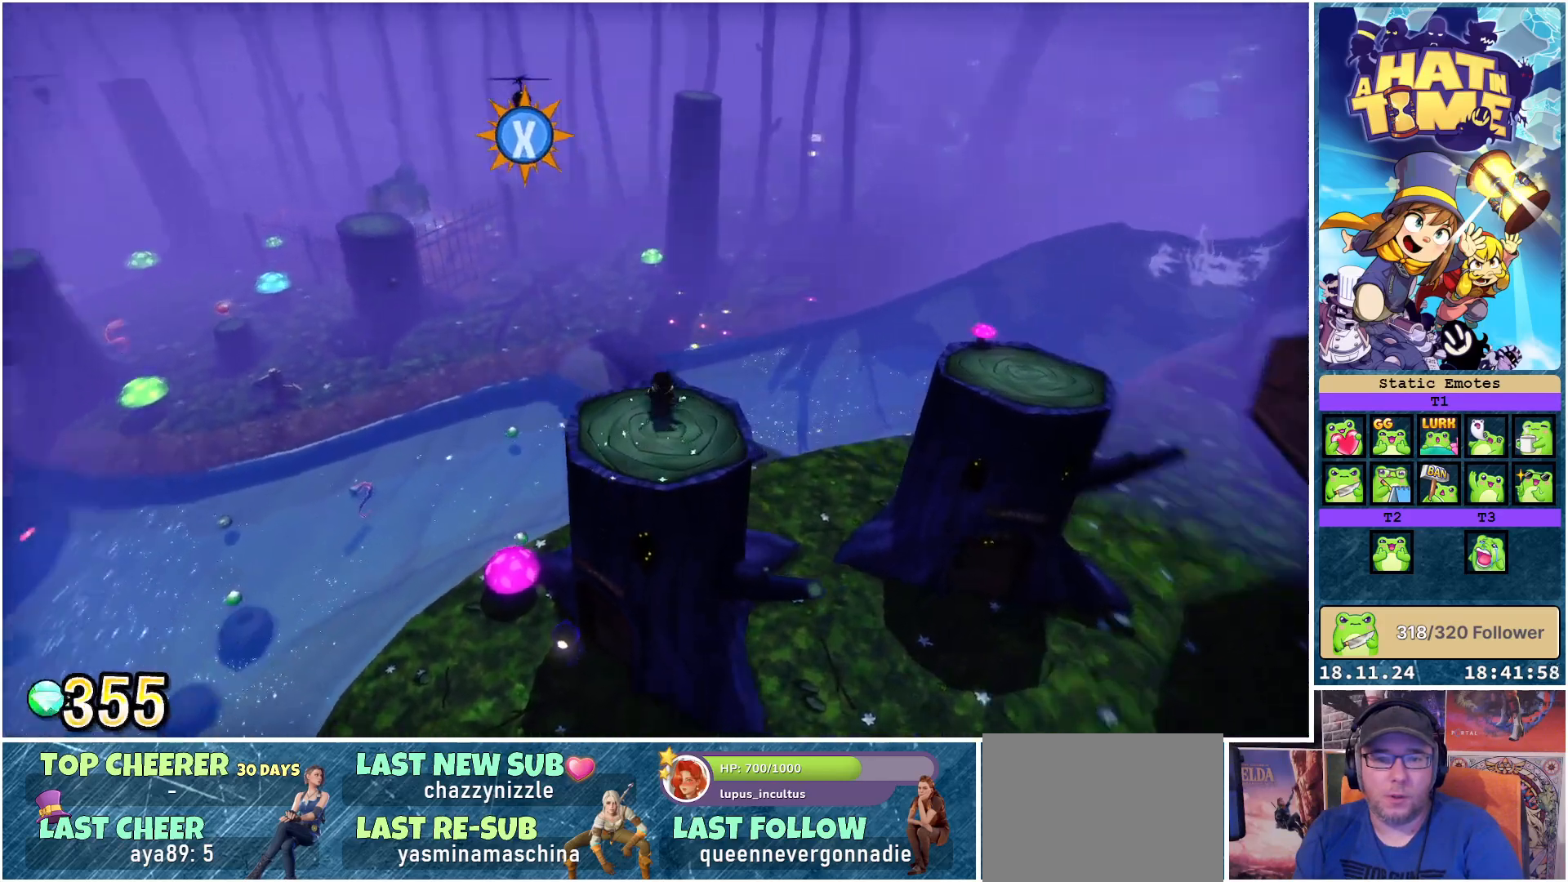
{"buttons": ["A"], "left_stick": "up", "right_stick": "center", "events": [[233, "right_stick", "center"], [250, "left_stick", "up"], [450, "A", "down"]]}
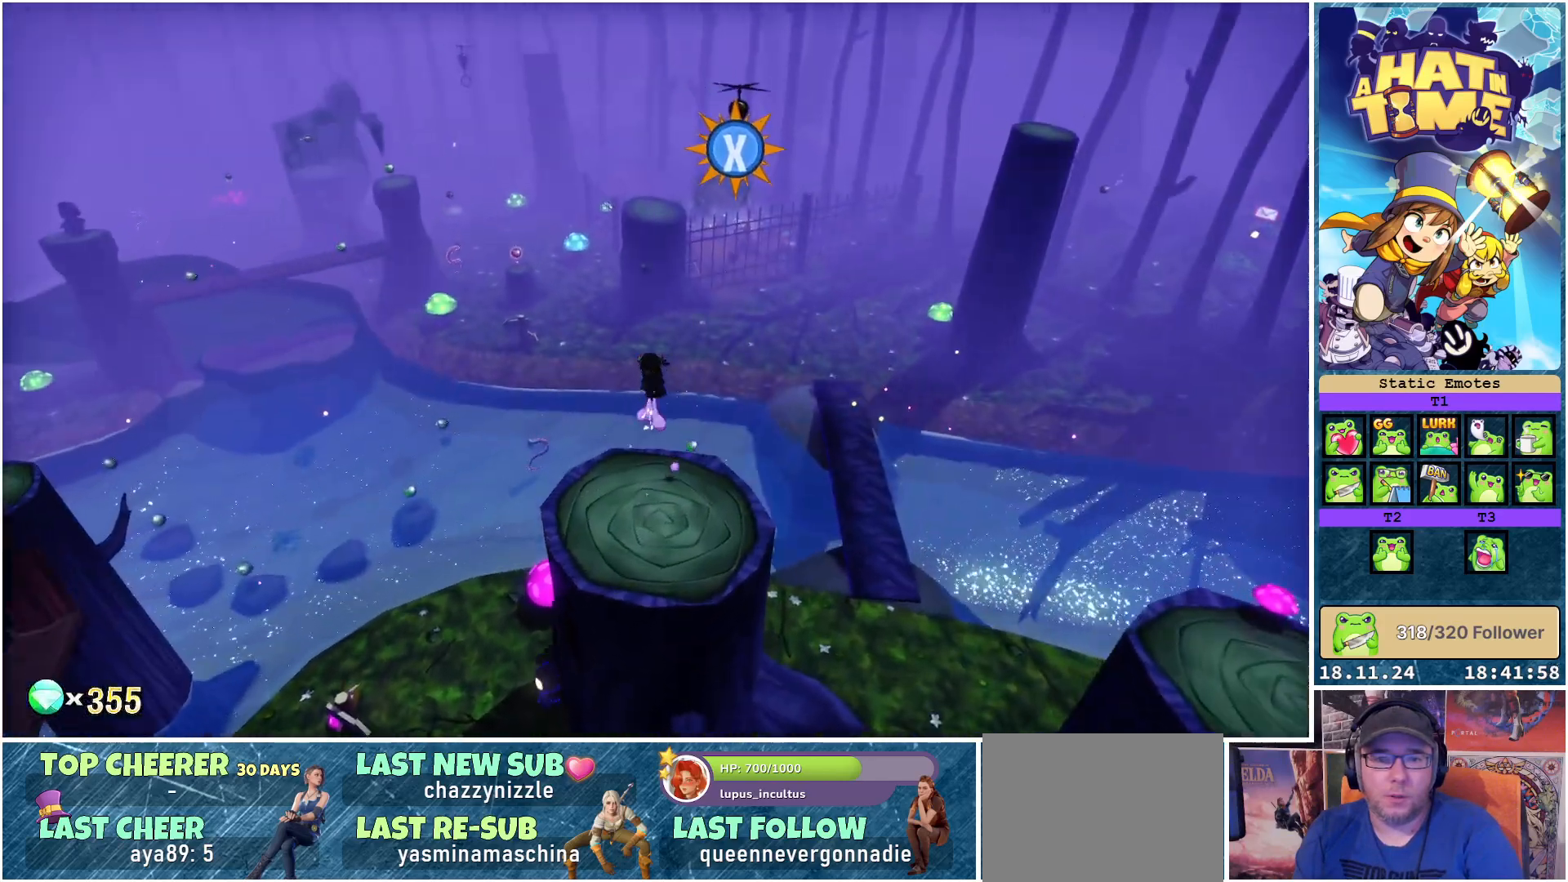
{"buttons": ["X"], "left_stick": "up", "right_stick": "center", "events": [[67, "A", "up"], [67, "left_stick", "up-right"], [267, "X", "down"], [483, "left_stick", "up"]]}
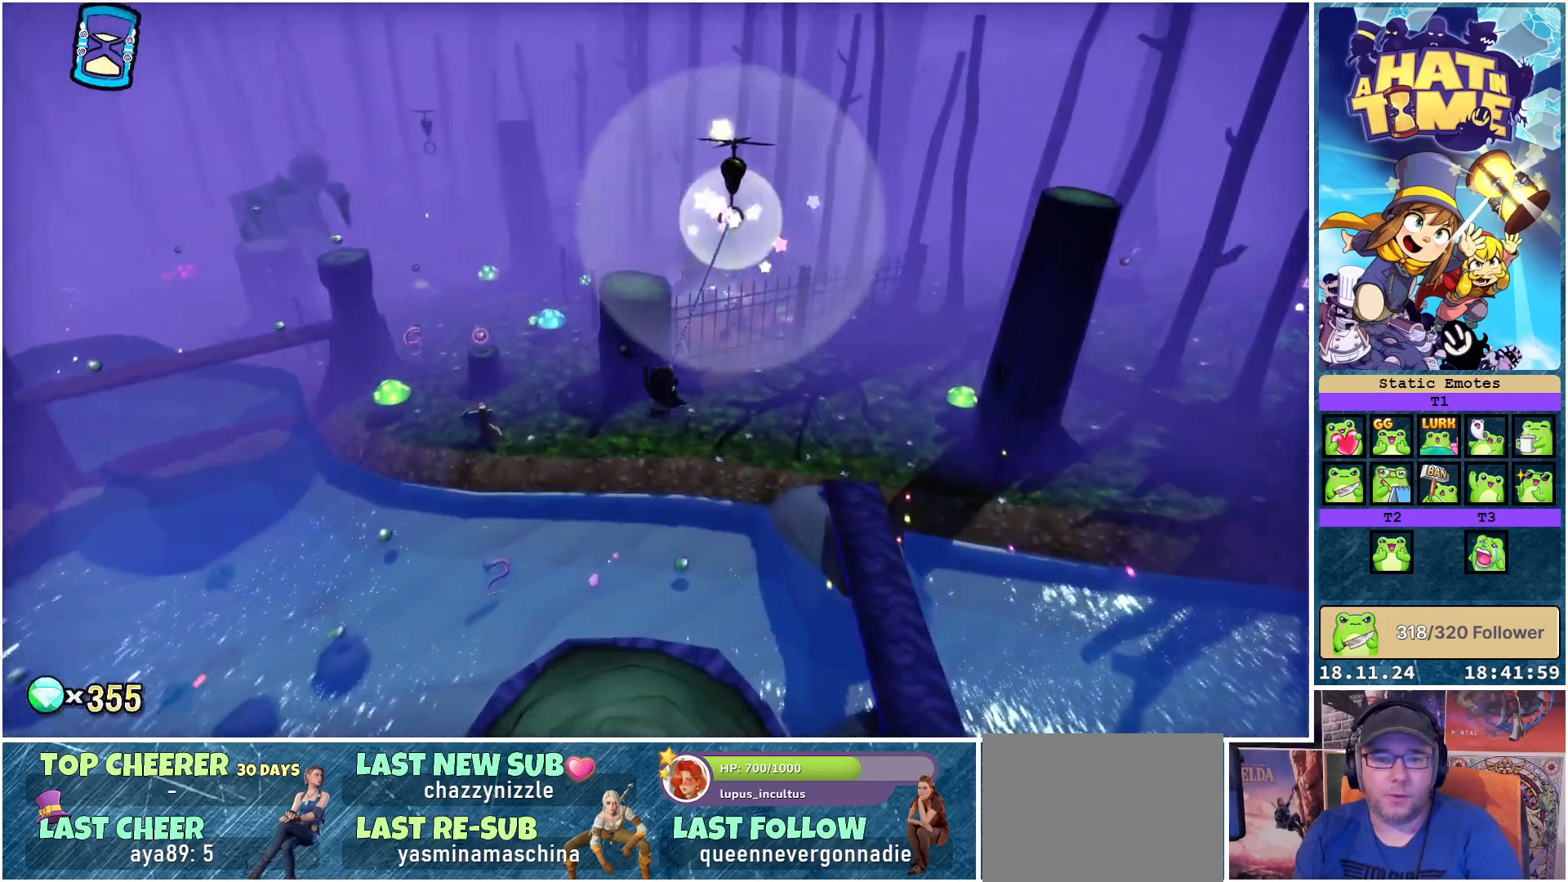
{"buttons": ["X"], "left_stick": "up-left", "right_stick": "center", "events": [[183, "left_stick", "up-left"]]}
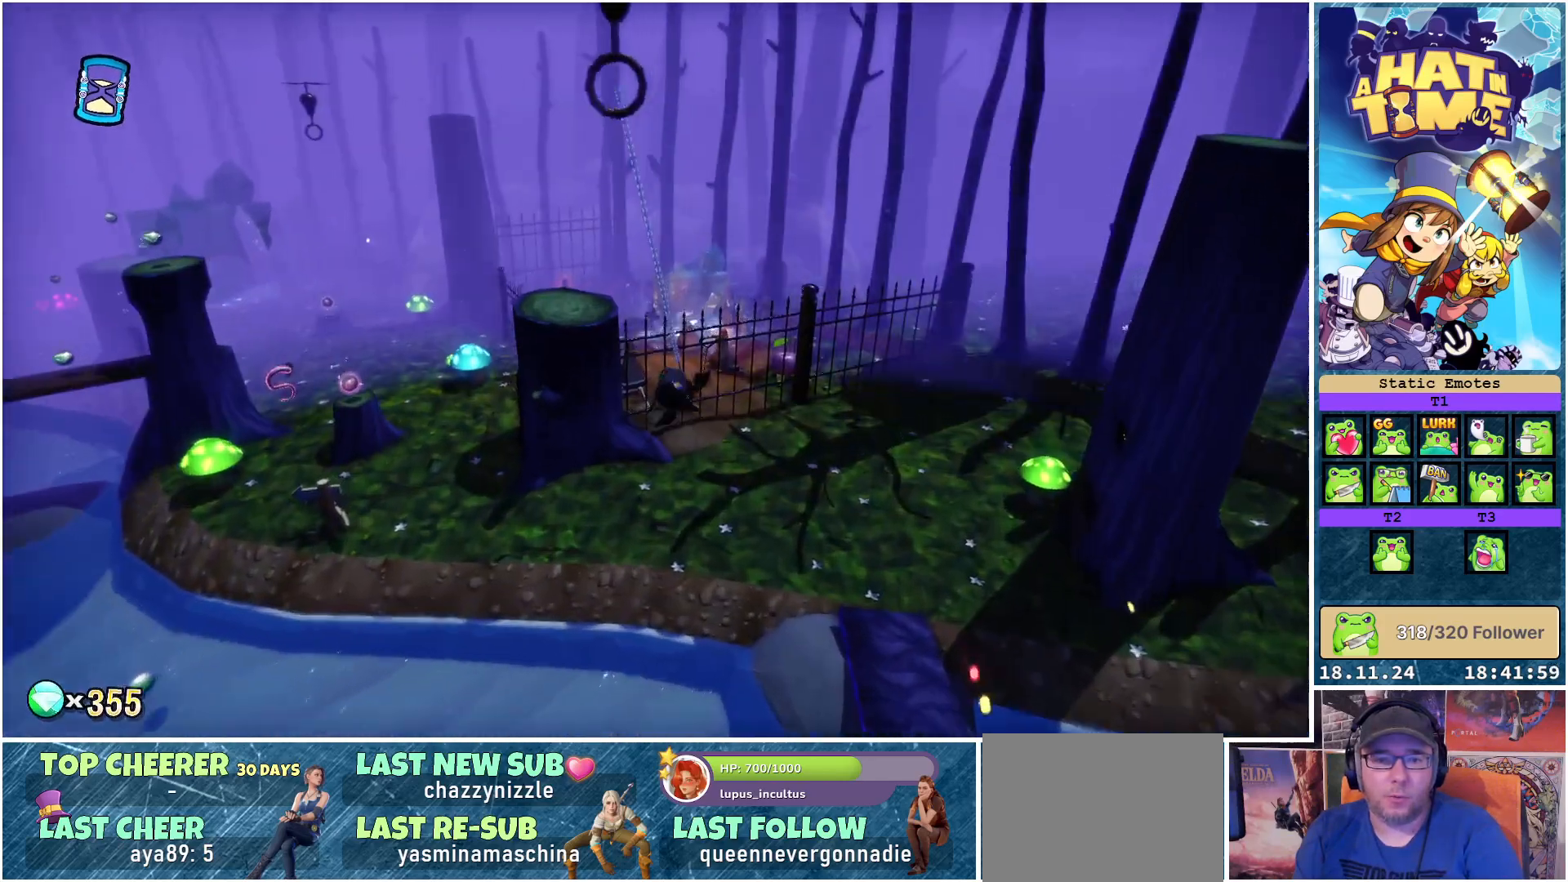
{"buttons": [], "left_stick": "up-left", "right_stick": "center", "events": [[317, "X", "up"]]}
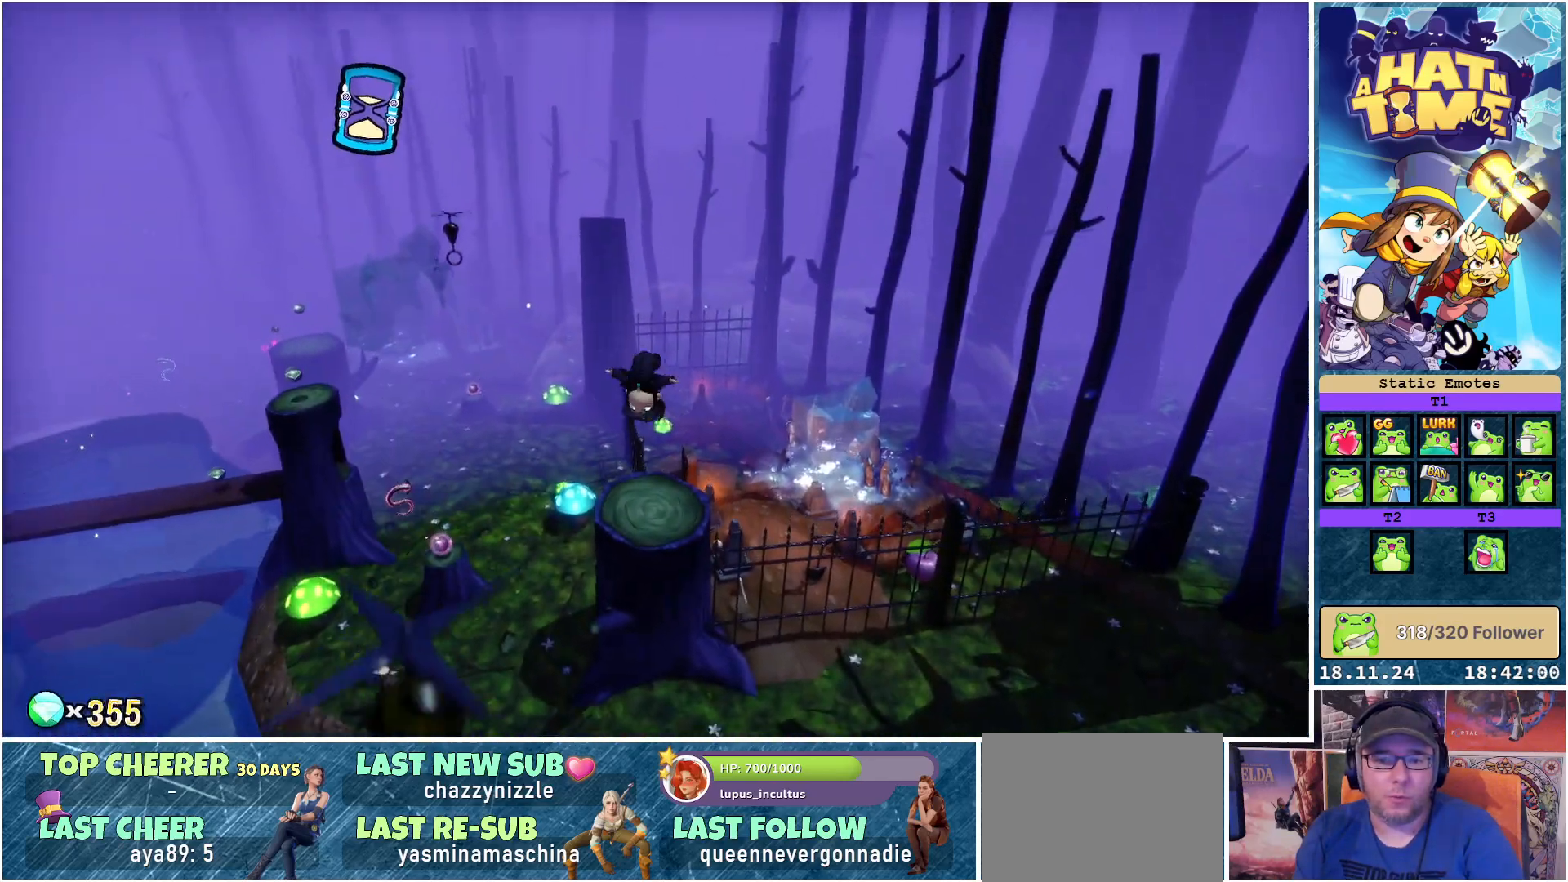
{"buttons": [], "left_stick": "up-left", "right_stick": "center", "events": []}
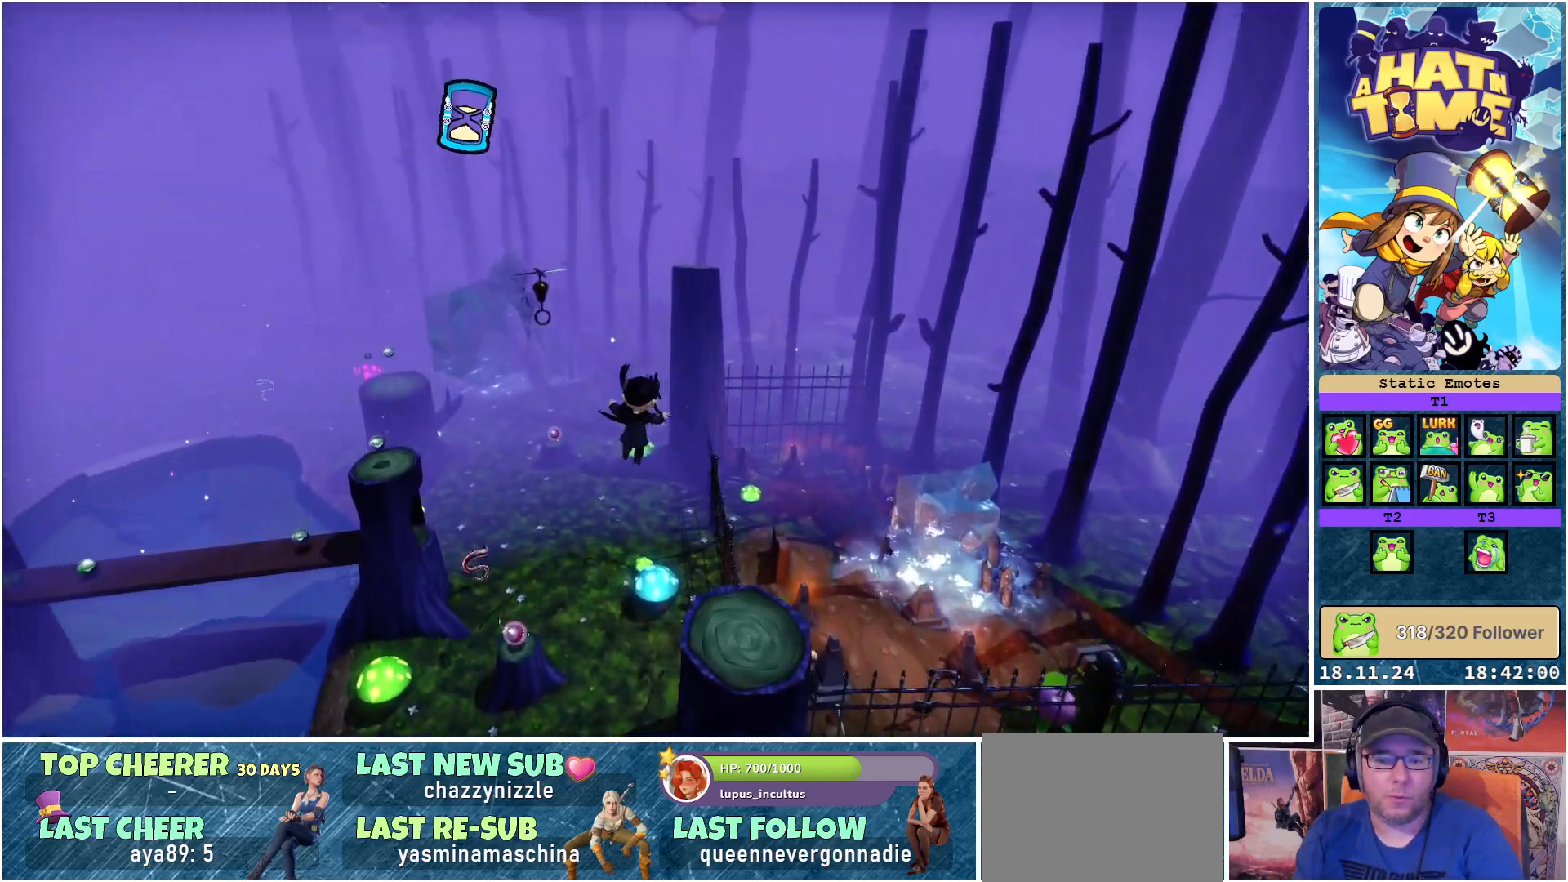
{"buttons": [], "left_stick": "up", "right_stick": "center", "events": [[17, "left_stick", "up"], [200, "A", "down"], [333, "A", "up"]]}
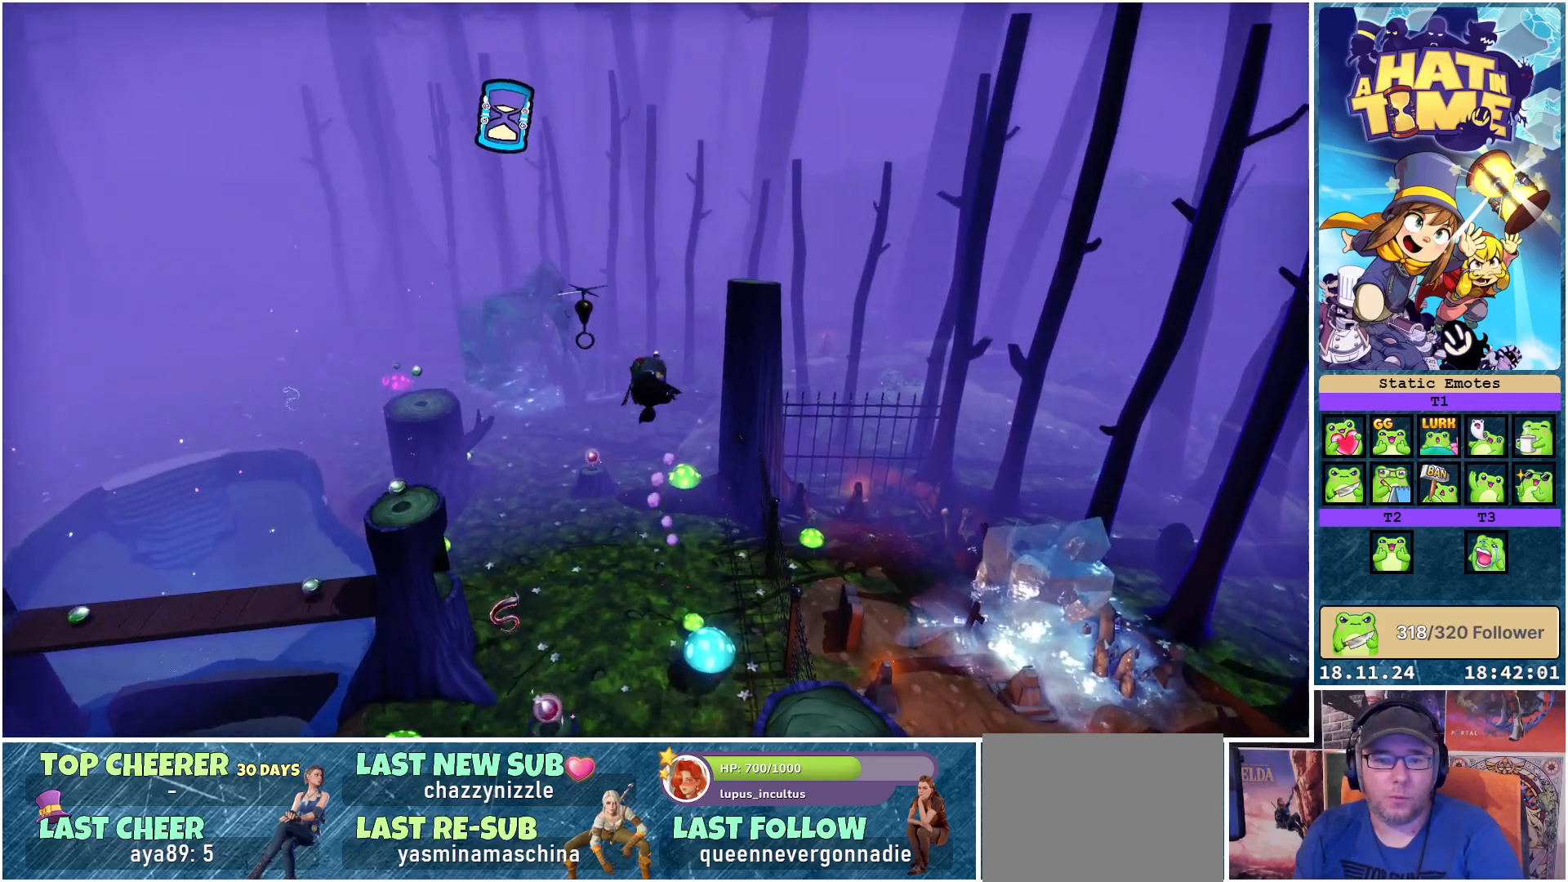
{"buttons": [], "left_stick": "up-left", "right_stick": "center", "events": [[17, "left_stick", "up-left"], [300, "R2", "down"], [450, "R2", "up"]]}
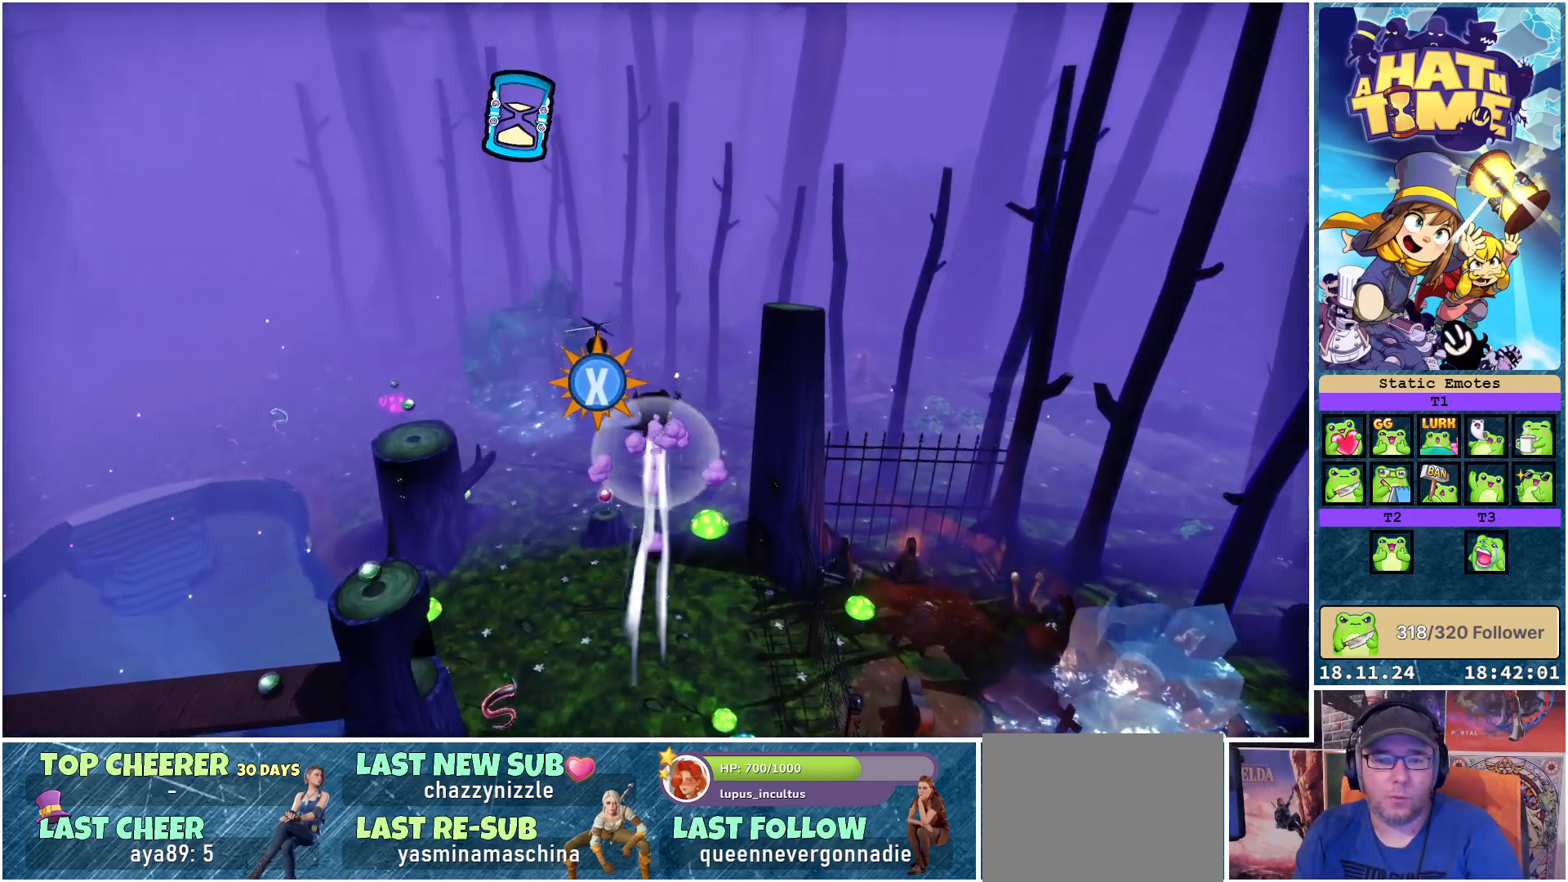
{"buttons": ["X"], "left_stick": "up-left", "right_stick": "center", "events": [[217, "X", "down"]]}
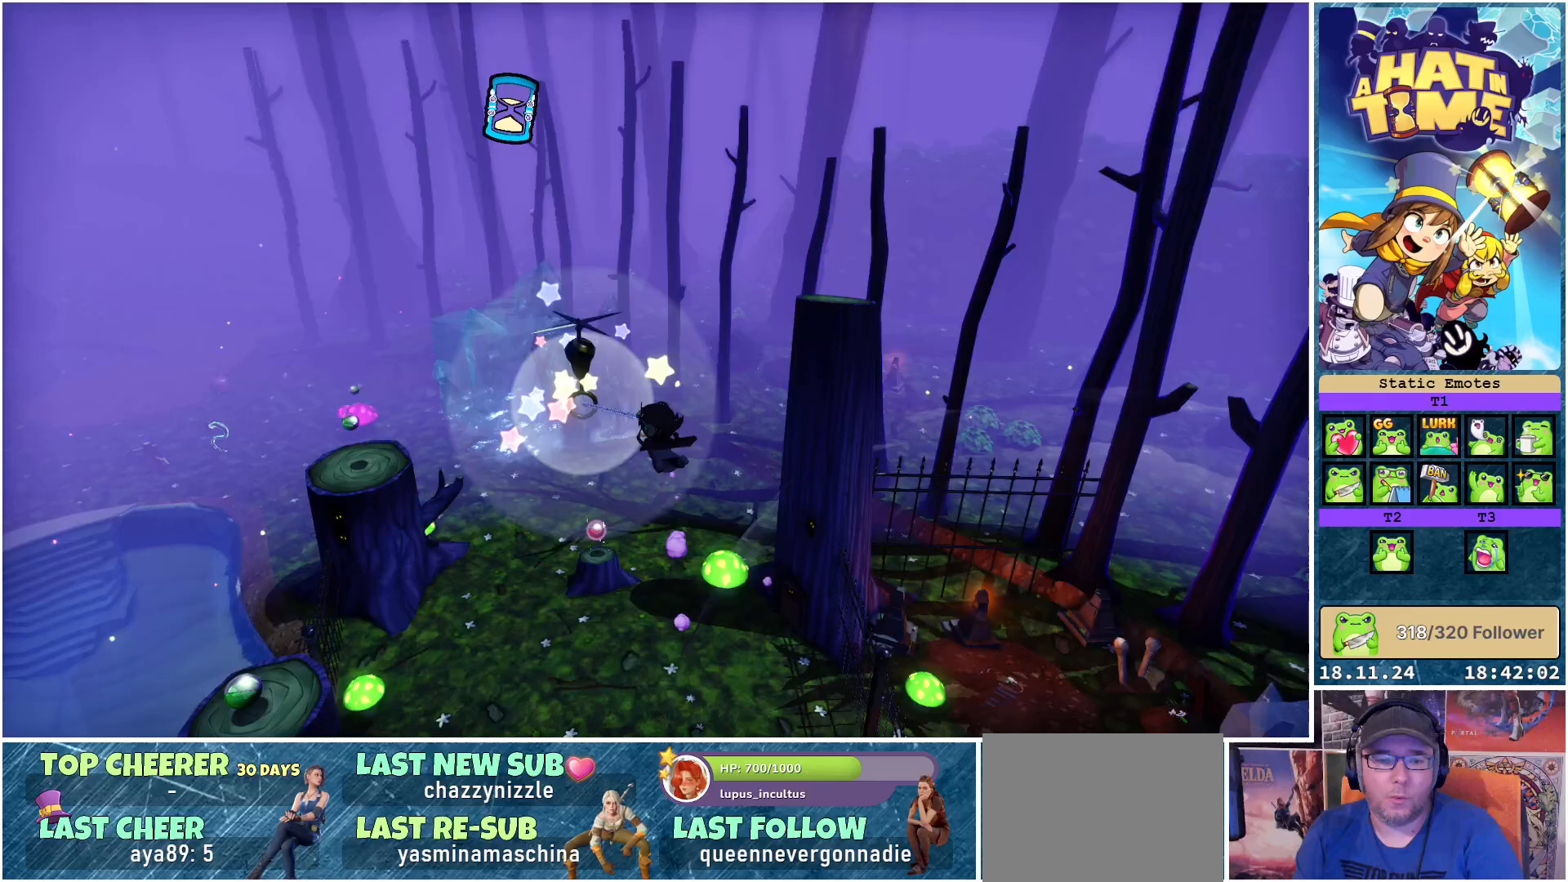
{"buttons": ["X"], "left_stick": "up-left", "right_stick": "center", "events": []}
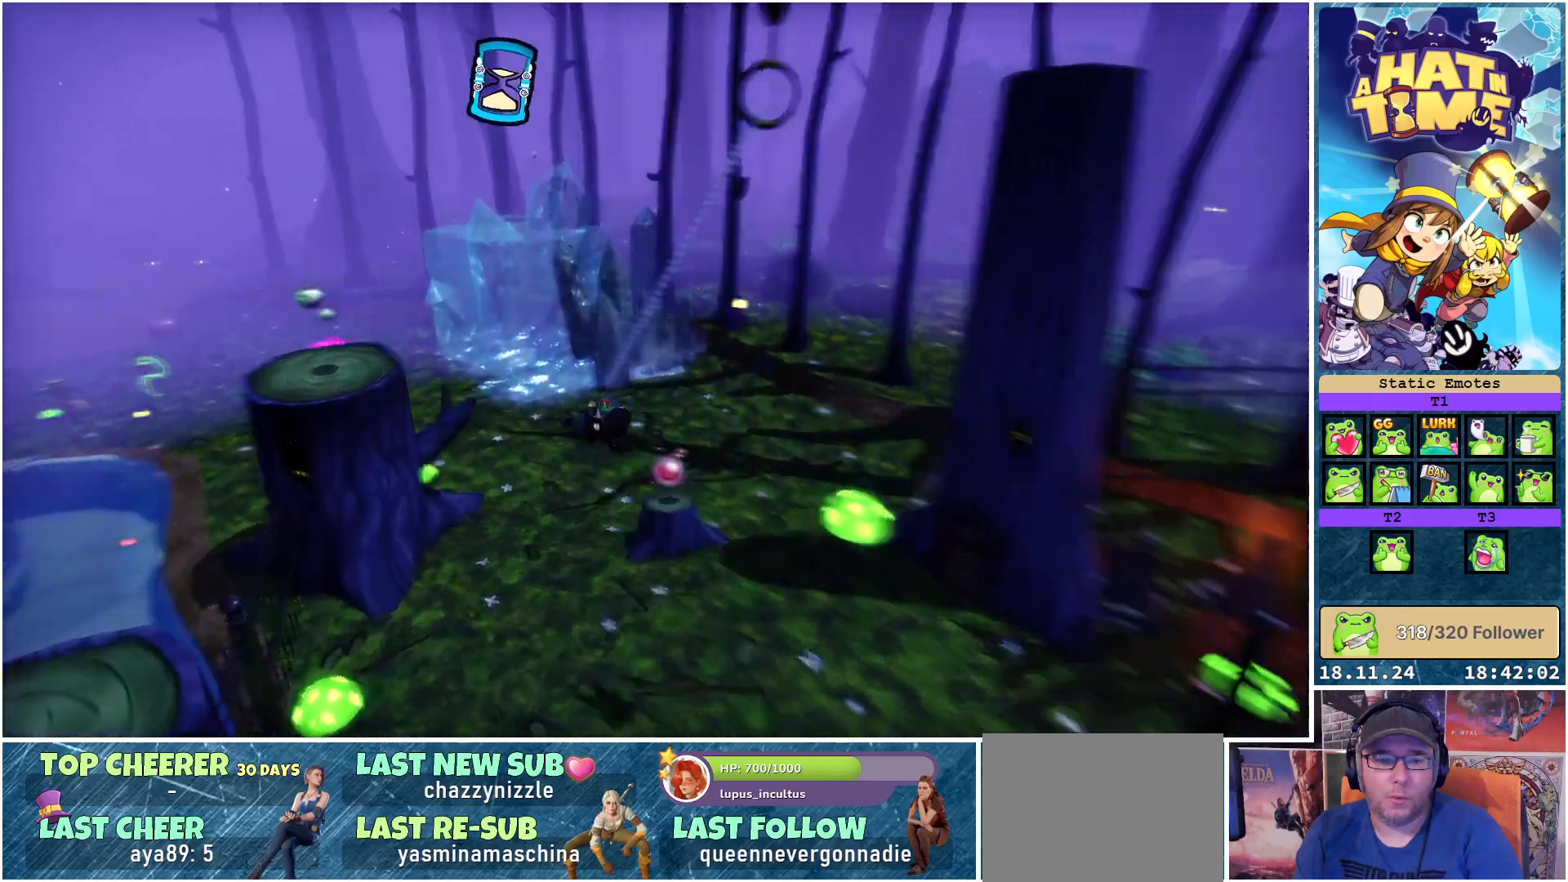
{"buttons": [], "left_stick": "up", "right_stick": "down", "events": [[117, "X", "up"], [267, "left_stick", "up"], [417, "right_stick", "down"]]}
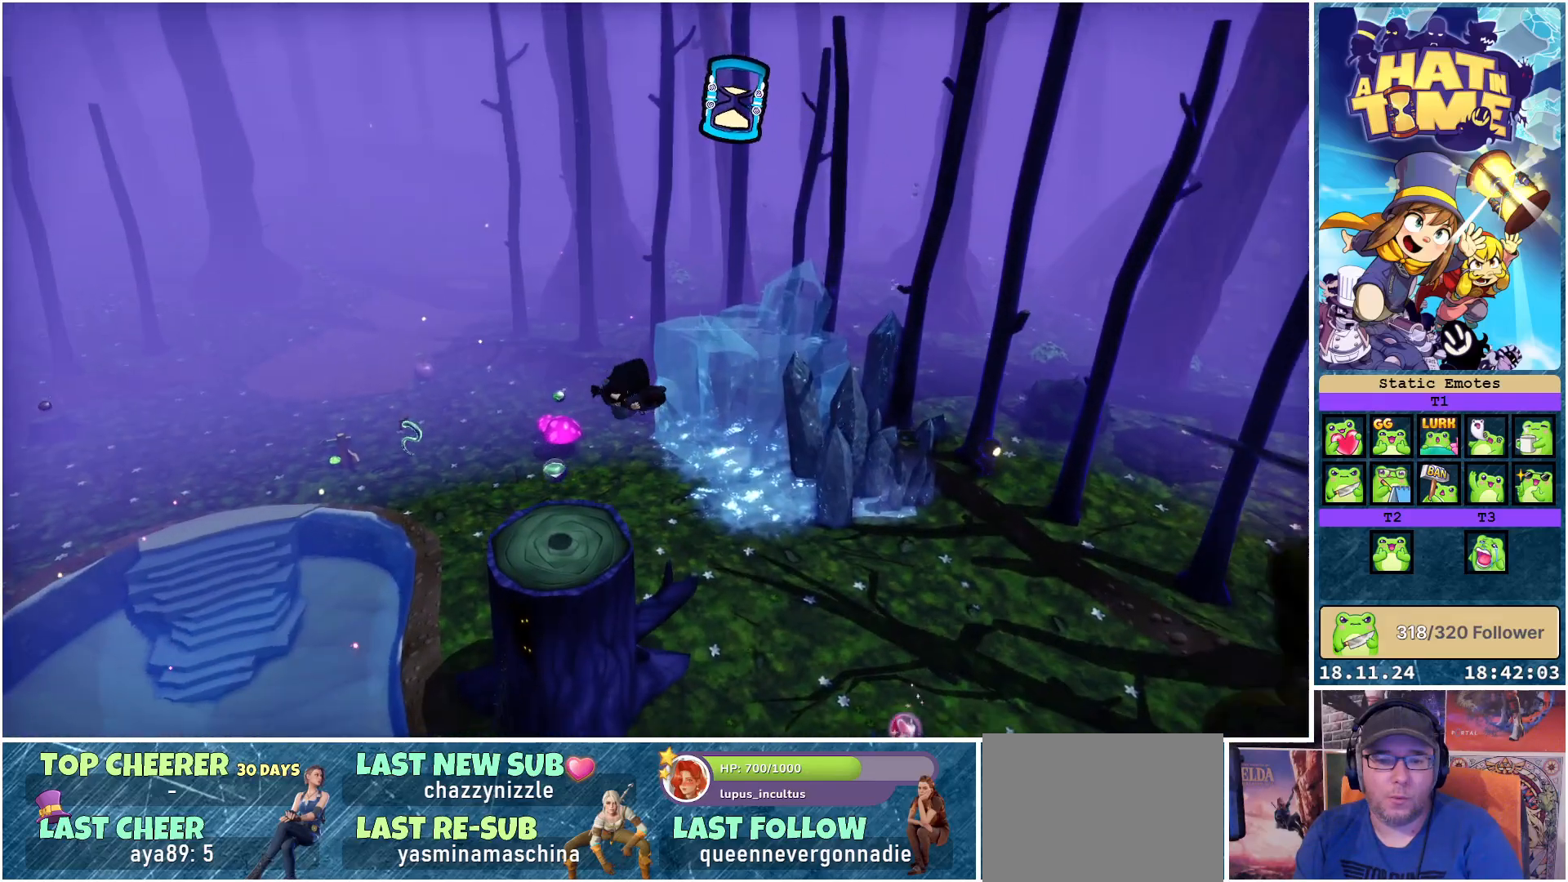
{"buttons": [], "left_stick": "up-left", "right_stick": "center", "events": [[233, "left_stick", "up-left"], [283, "right_stick", "center"]]}
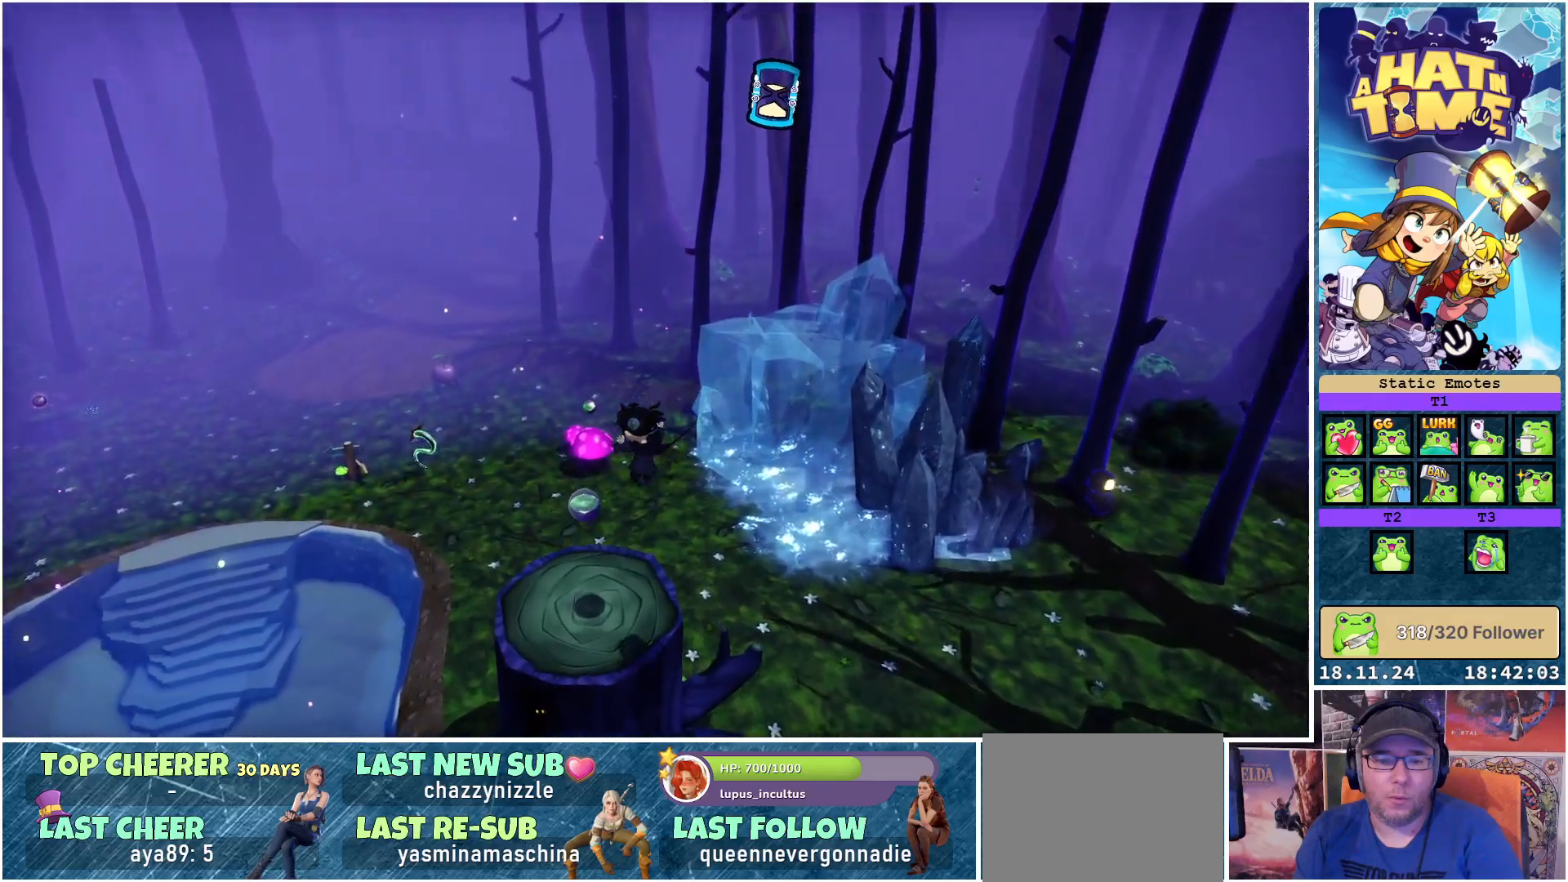
{"buttons": [], "left_stick": "up", "right_stick": "center", "events": [[117, "left_stick", "up"], [367, "A", "down"], [500, "A", "up"]]}